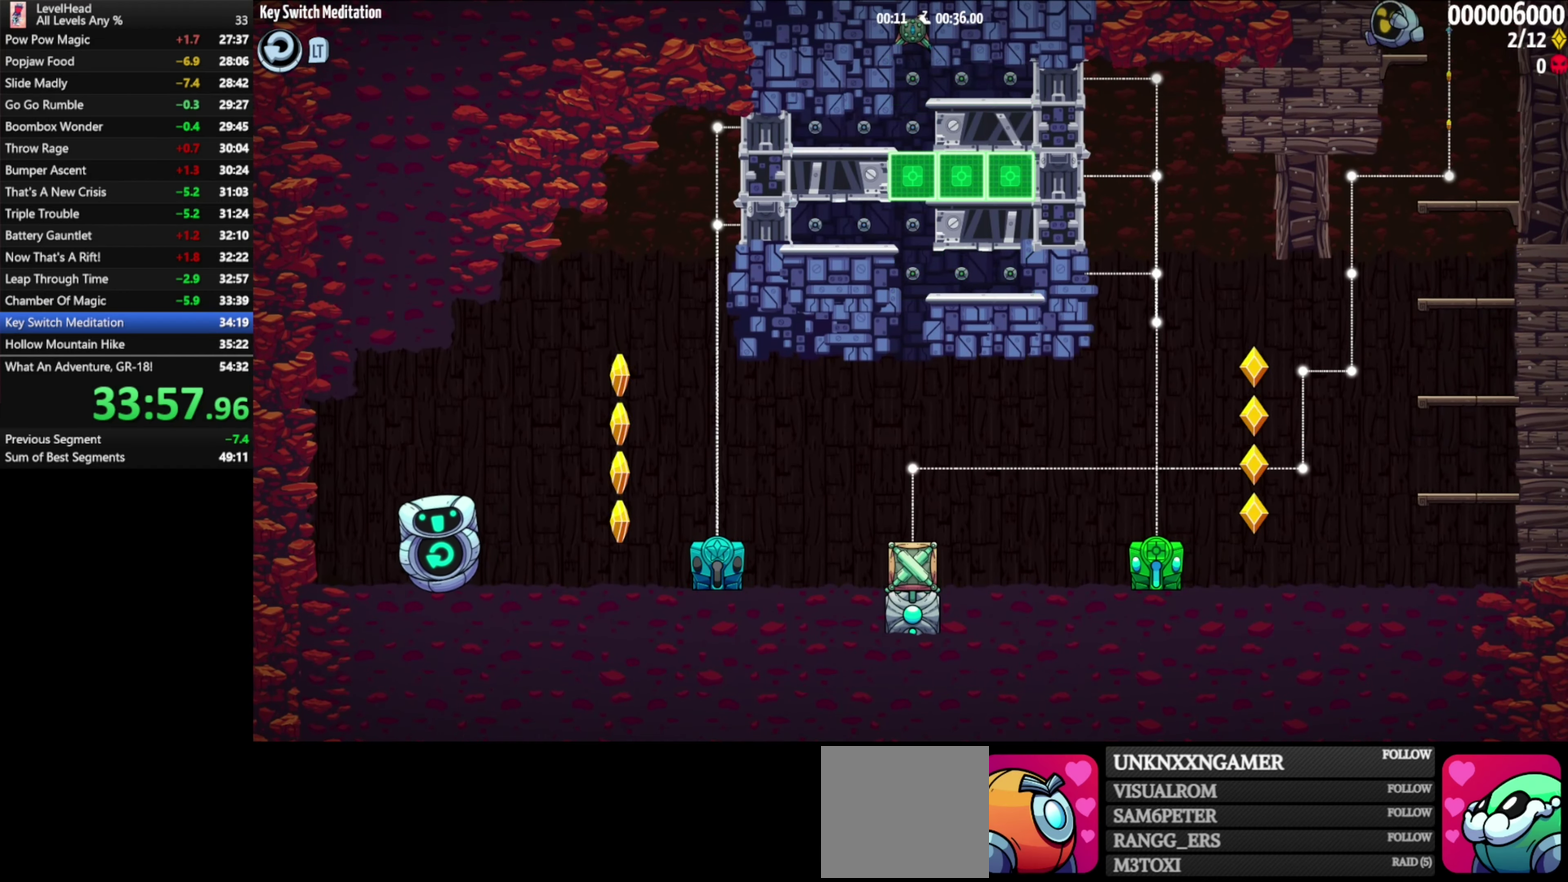
Gameplay with a controller (Xbox layout); each line is a JSON object with the inputs held at the frame after it. "events" lists button and stick changes between this image and that frame as [ms after this image, input, new state], when the widget could be followed in between. Not read: R3 right_stick.
{"buttons": [], "left_stick": "left", "events": [[33, "A", "down"], [350, "A", "up"]]}
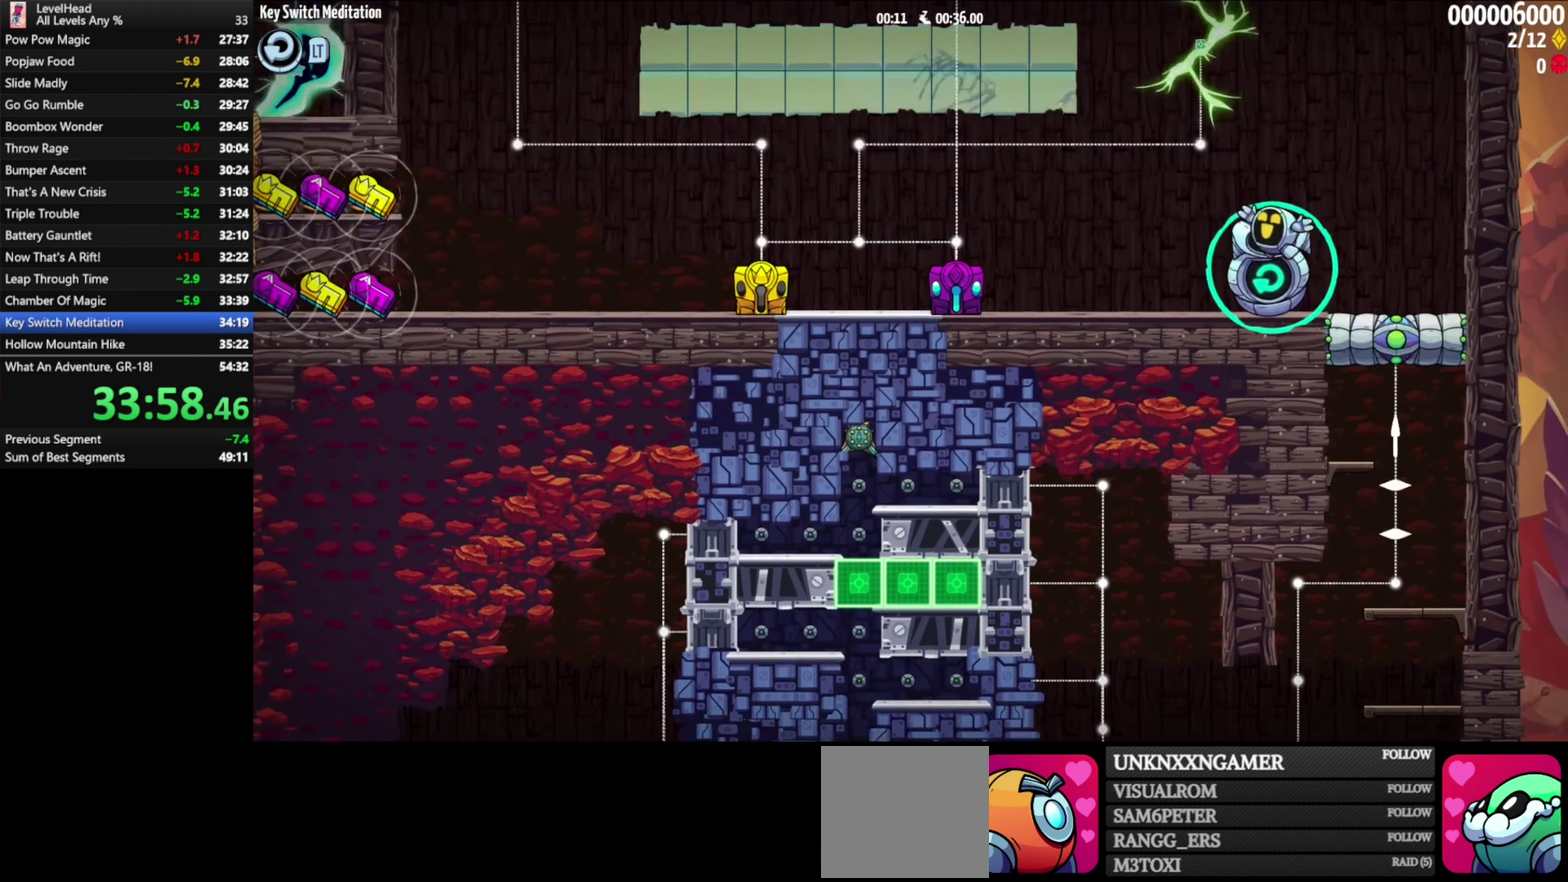
{"buttons": ["A"], "left_stick": "left", "events": [[200, "A", "down"]]}
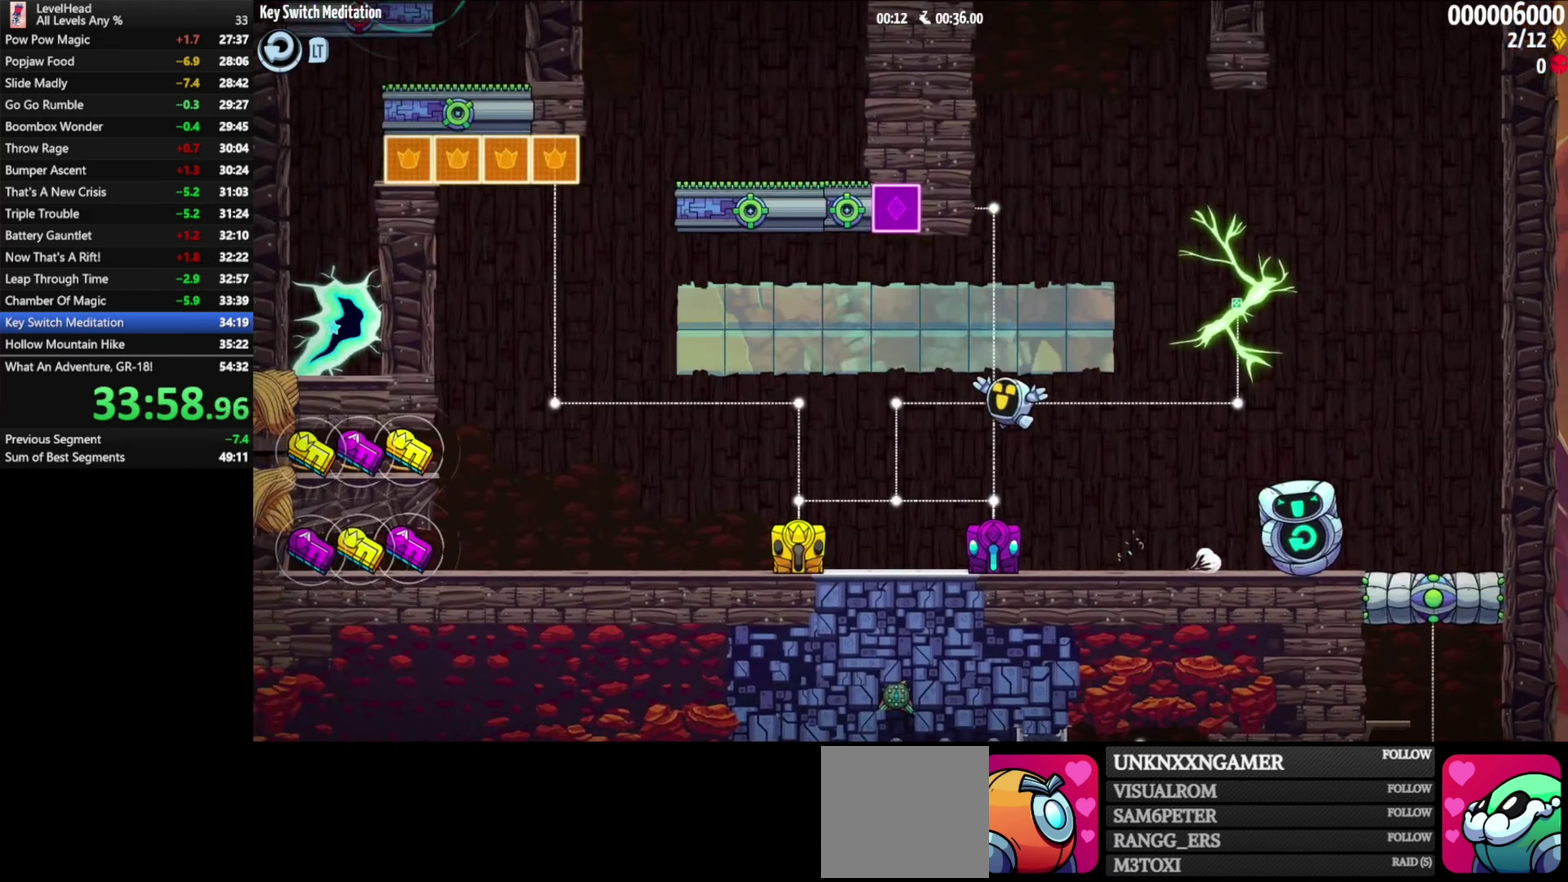
{"buttons": [], "left_stick": "left", "events": [[317, "A", "up"]]}
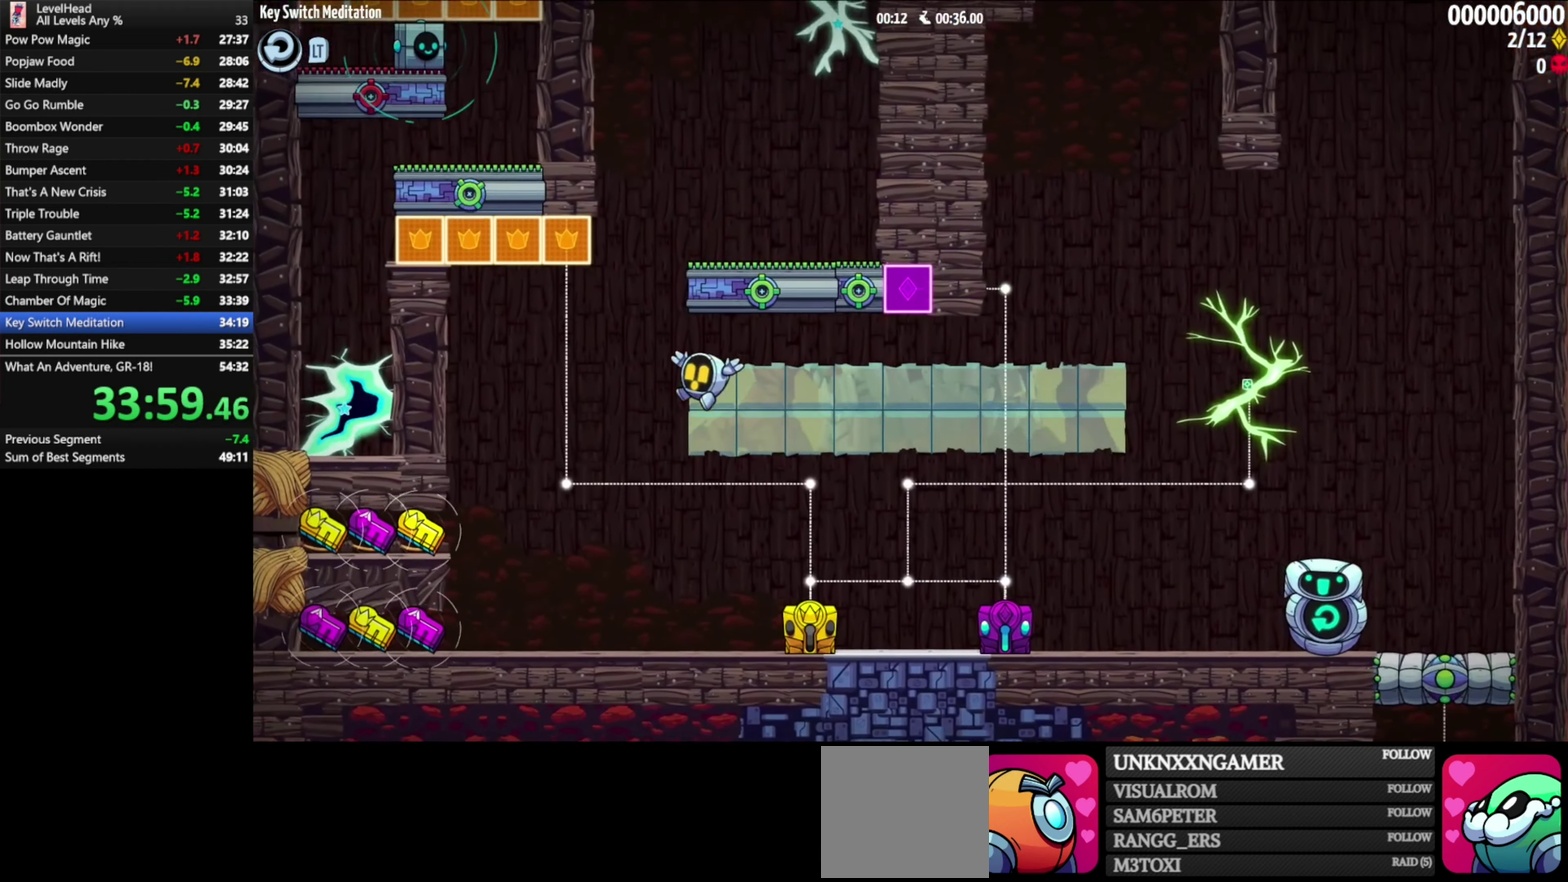
{"buttons": ["X"], "left_stick": "right", "events": [[133, "left_stick", "center"], [200, "X", "down"], [333, "X", "up"], [367, "left_stick", "right"], [483, "X", "down"]]}
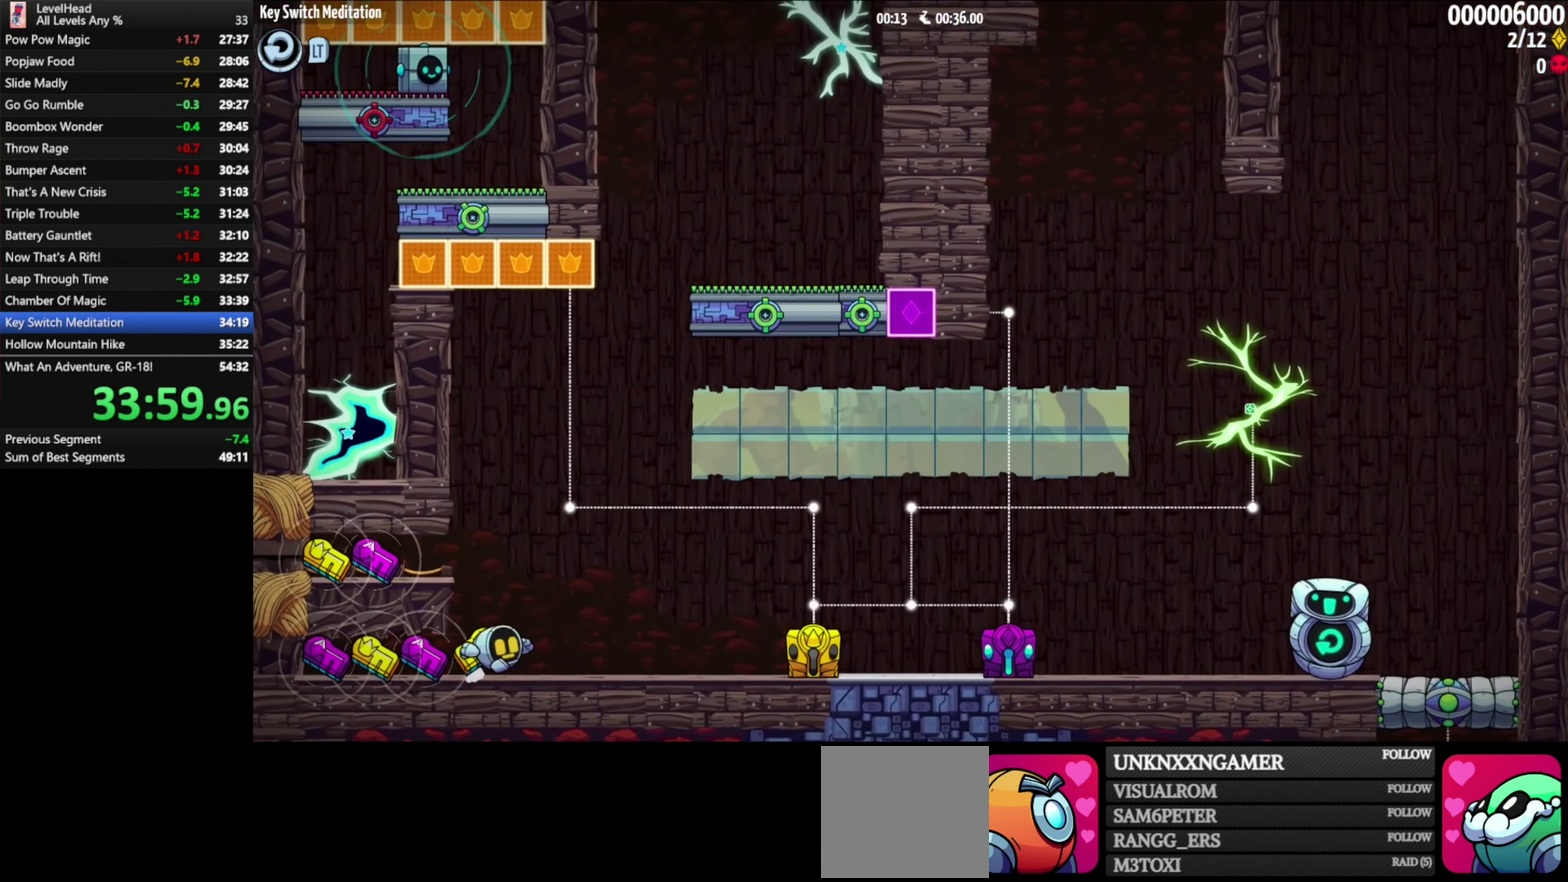
{"buttons": ["X"], "left_stick": "up-right", "events": [[33, "left_stick", "center"], [100, "X", "up"], [167, "left_stick", "left"], [200, "X", "down"], [250, "left_stick", "center"], [283, "X", "up"], [417, "left_stick", "up-right"], [483, "X", "down"]]}
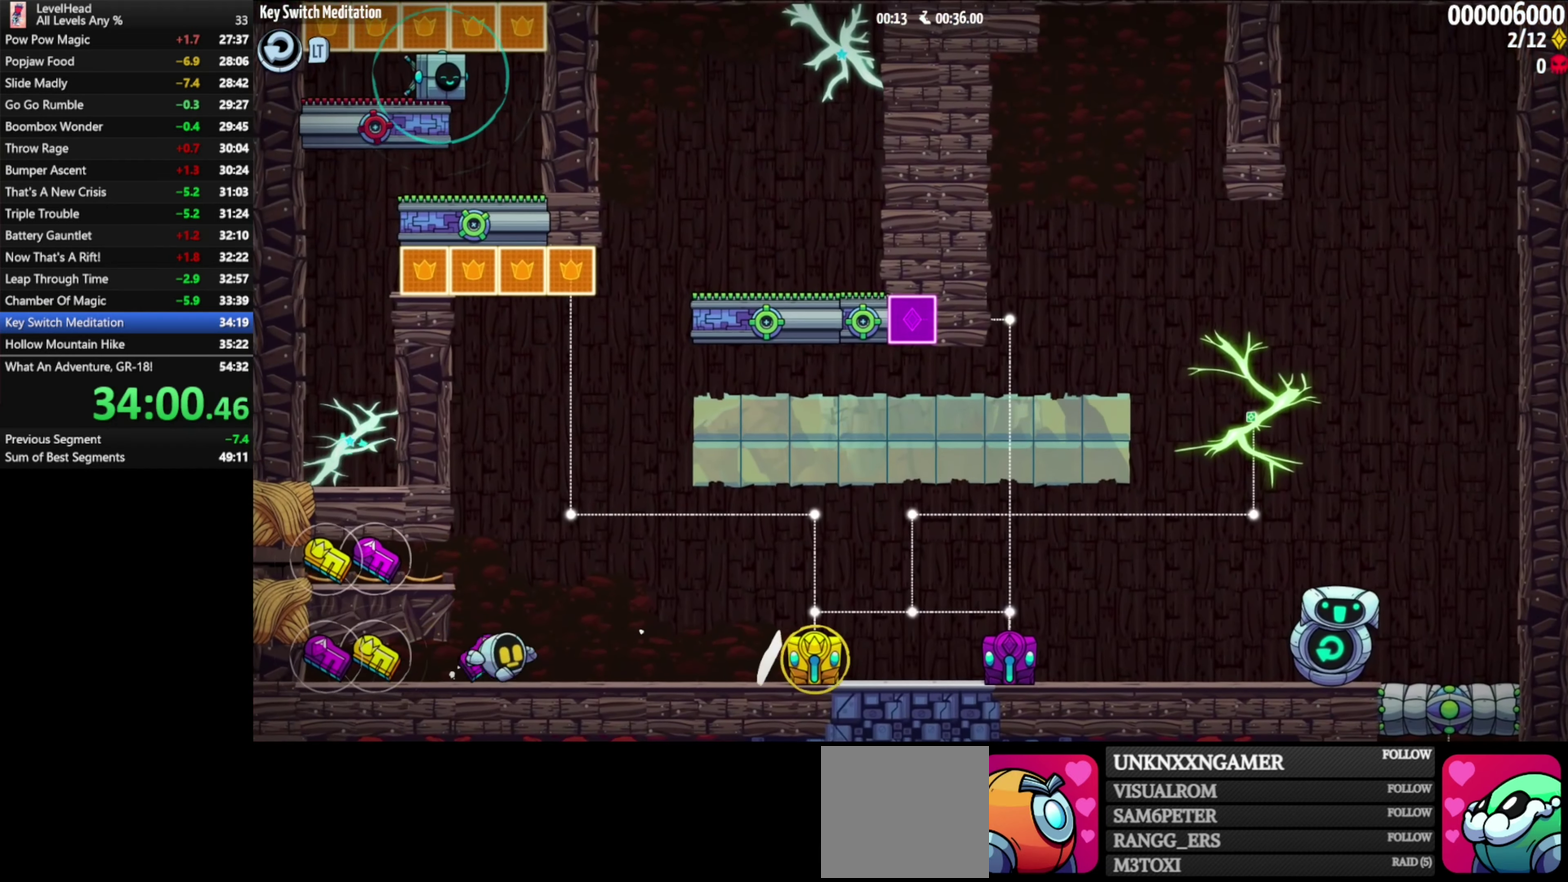
{"buttons": [], "left_stick": "right", "events": [[33, "left_stick", "center"], [100, "X", "up"], [167, "left_stick", "left"], [250, "X", "down"], [283, "left_stick", "center"], [367, "X", "up"], [417, "left_stick", "right"]]}
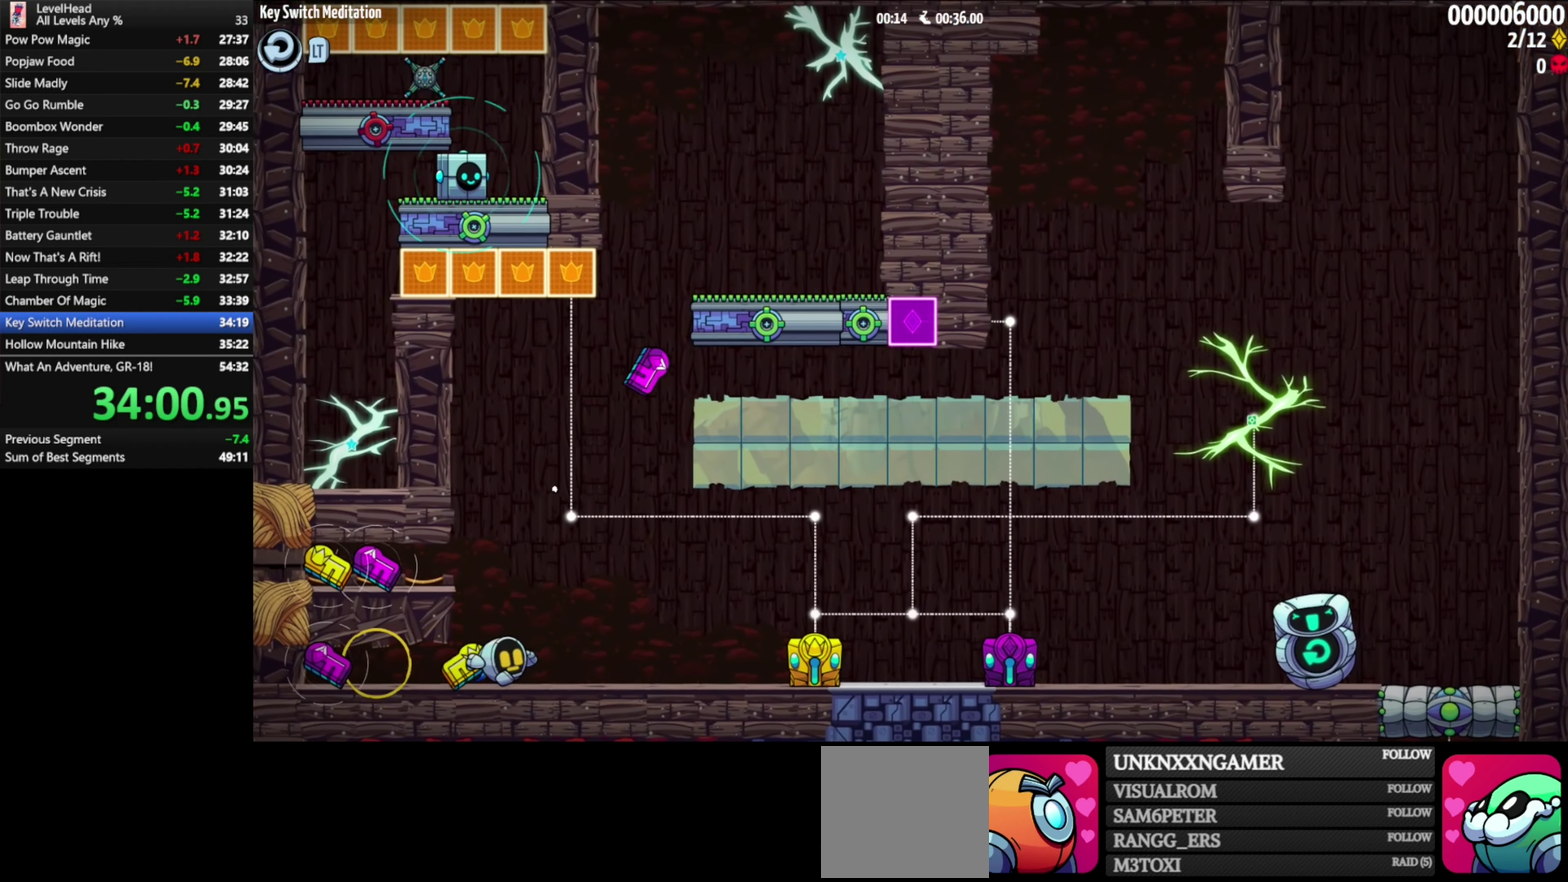
{"buttons": [], "left_stick": "center", "events": [[17, "X", "down"], [17, "left_stick", "center"], [133, "X", "up"], [183, "A", "down"], [217, "left_stick", "left"], [317, "A", "up"], [333, "left_stick", "center"], [383, "X", "down"], [500, "X", "up"]]}
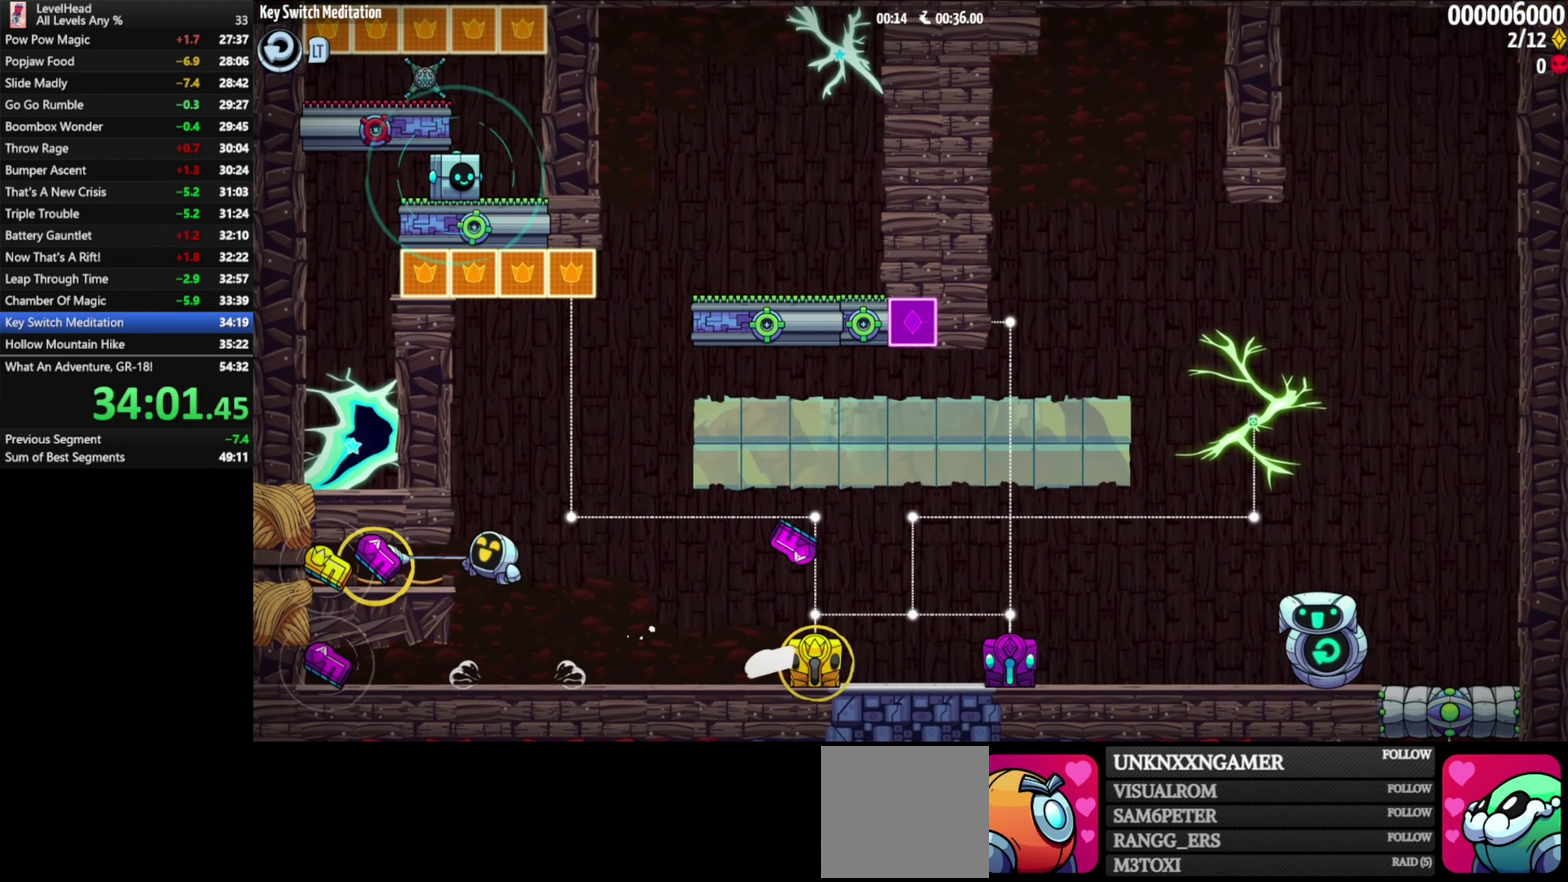
{"buttons": [], "left_stick": "center", "events": [[233, "left_stick", "up-right"], [333, "X", "down"], [367, "left_stick", "center"], [433, "X", "up"]]}
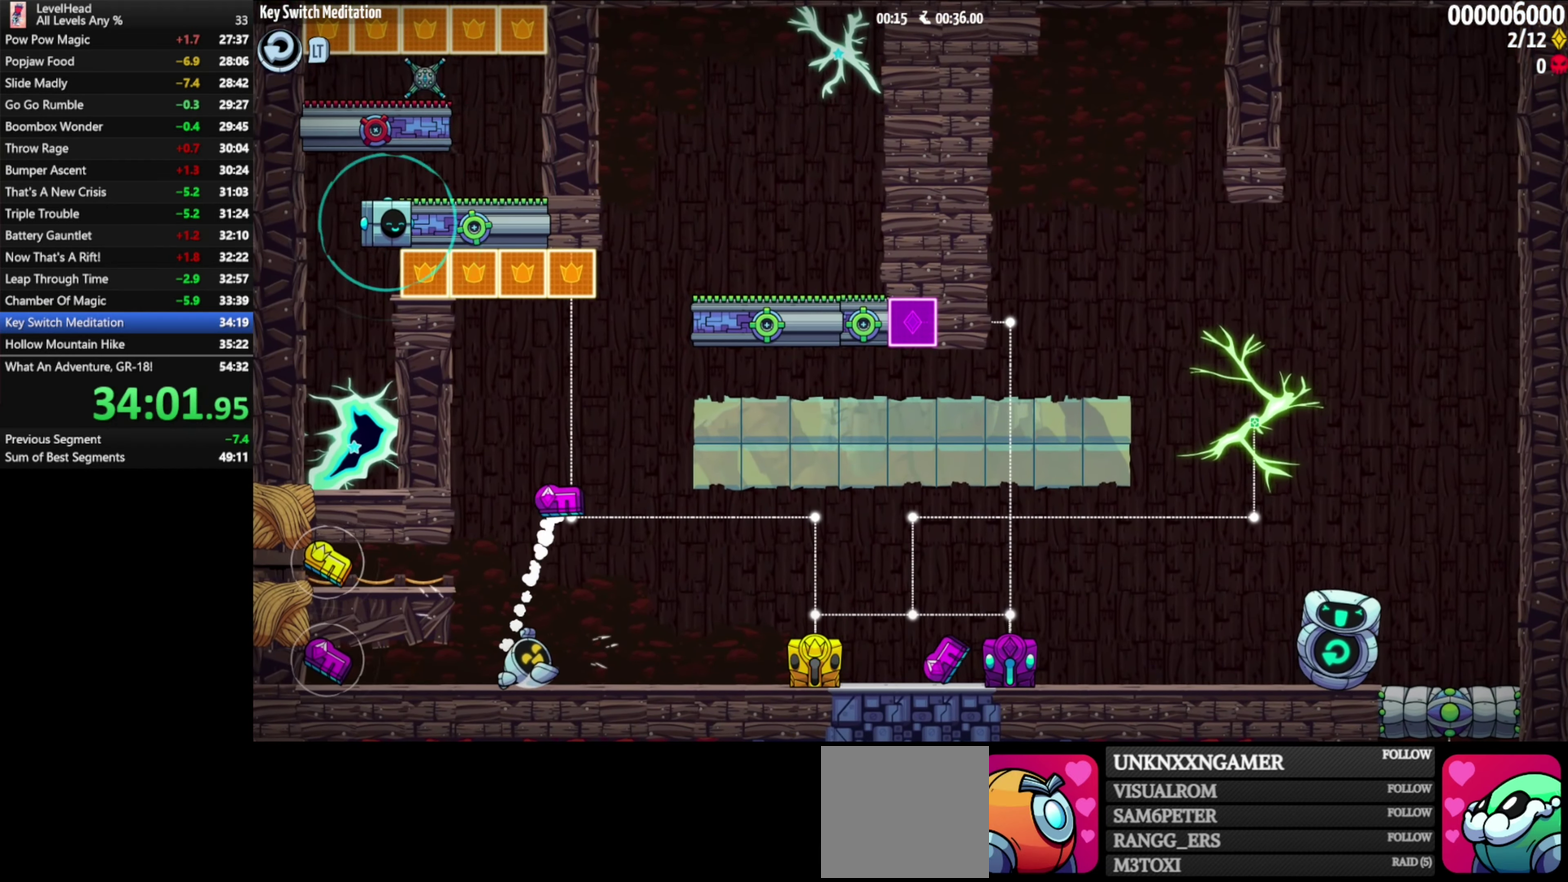
{"buttons": [], "left_stick": "right", "events": [[67, "left_stick", "left"], [83, "A", "down"], [183, "left_stick", "center"], [217, "A", "up"], [300, "X", "down"], [400, "X", "up"], [467, "left_stick", "right"]]}
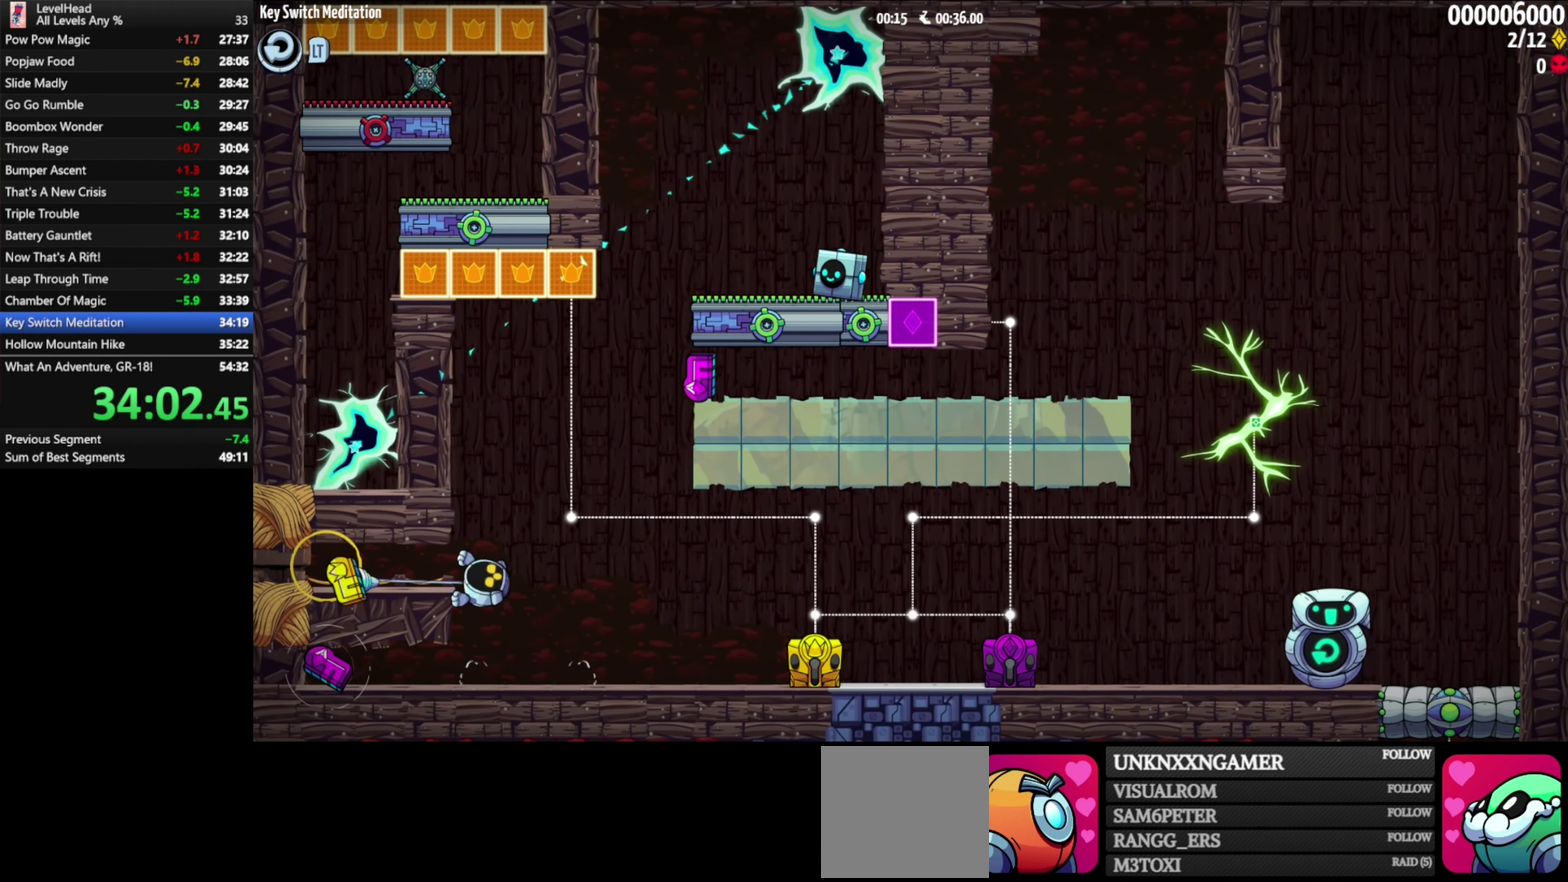
{"buttons": ["X"], "left_stick": "right", "events": [[83, "left_stick", "center"], [433, "X", "down"], [500, "left_stick", "right"]]}
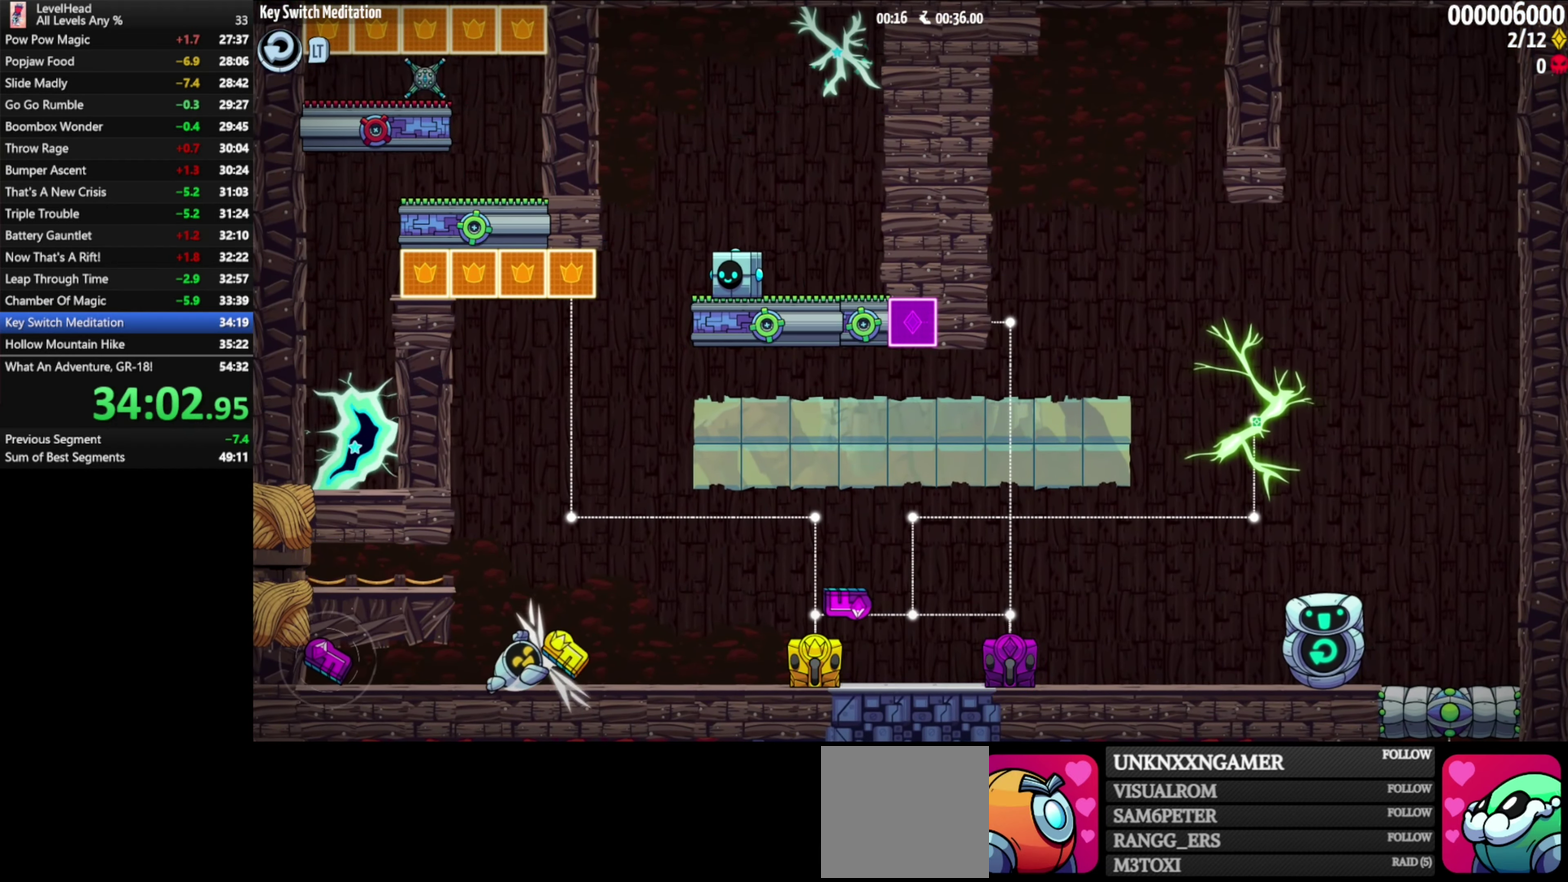
{"buttons": [], "left_stick": "up-right", "events": [[33, "X", "up"], [67, "A", "down"], [117, "left_stick", "up-right"], [300, "X", "down"], [400, "A", "up"], [450, "X", "up"]]}
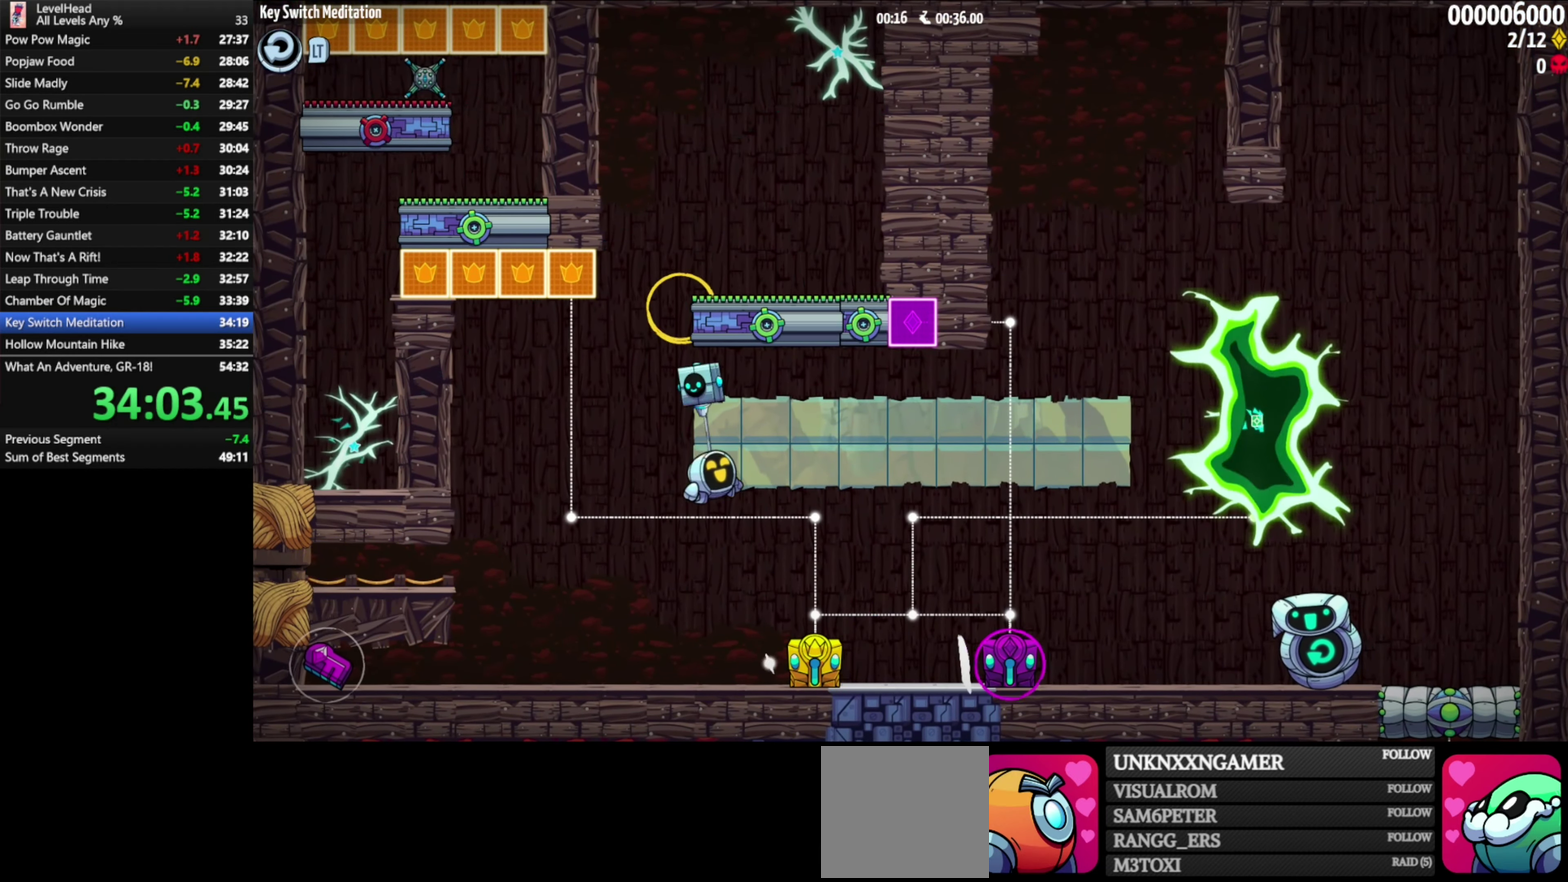
{"buttons": ["A"], "left_stick": "right", "events": [[67, "left_stick", "center"], [217, "left_stick", "right"], [350, "A", "down"]]}
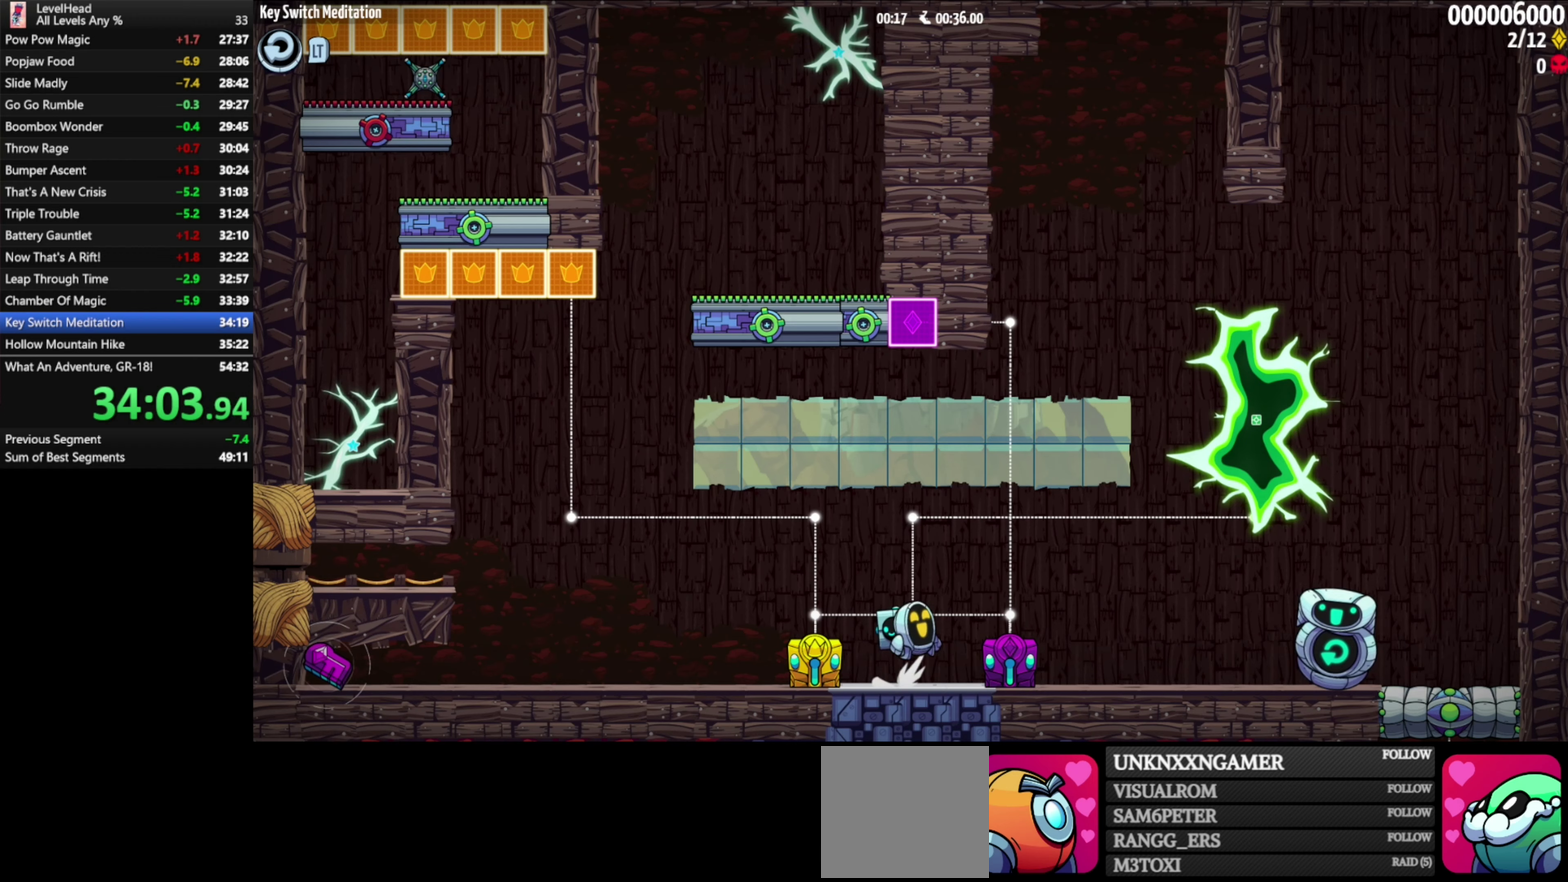
{"buttons": [], "left_stick": "right", "events": [[283, "A", "up"]]}
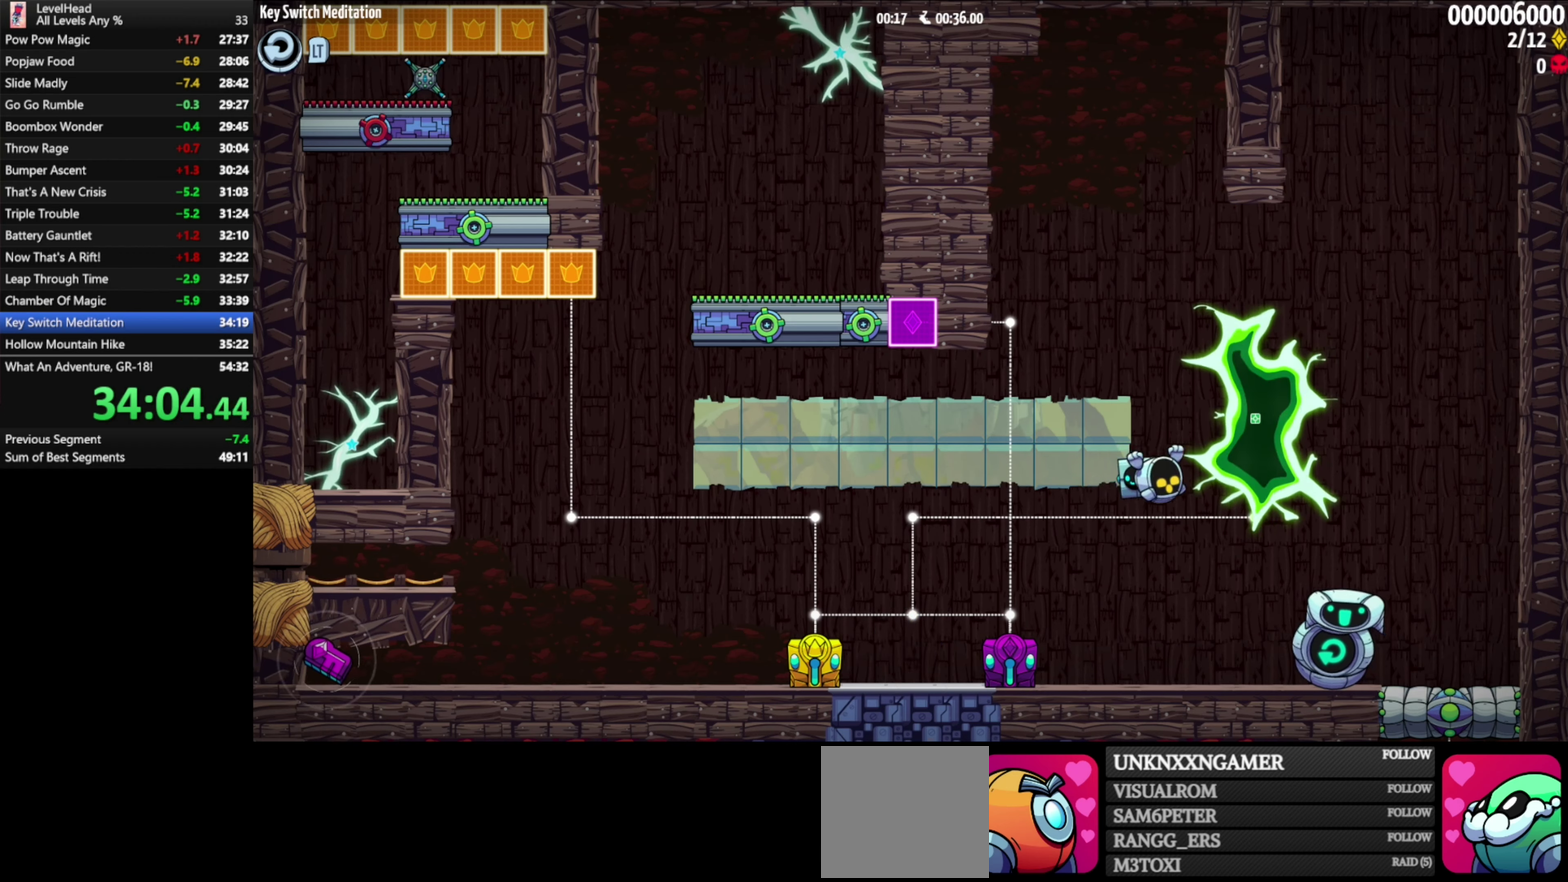
{"buttons": [], "left_stick": "center", "events": [[67, "left_stick", "center"]]}
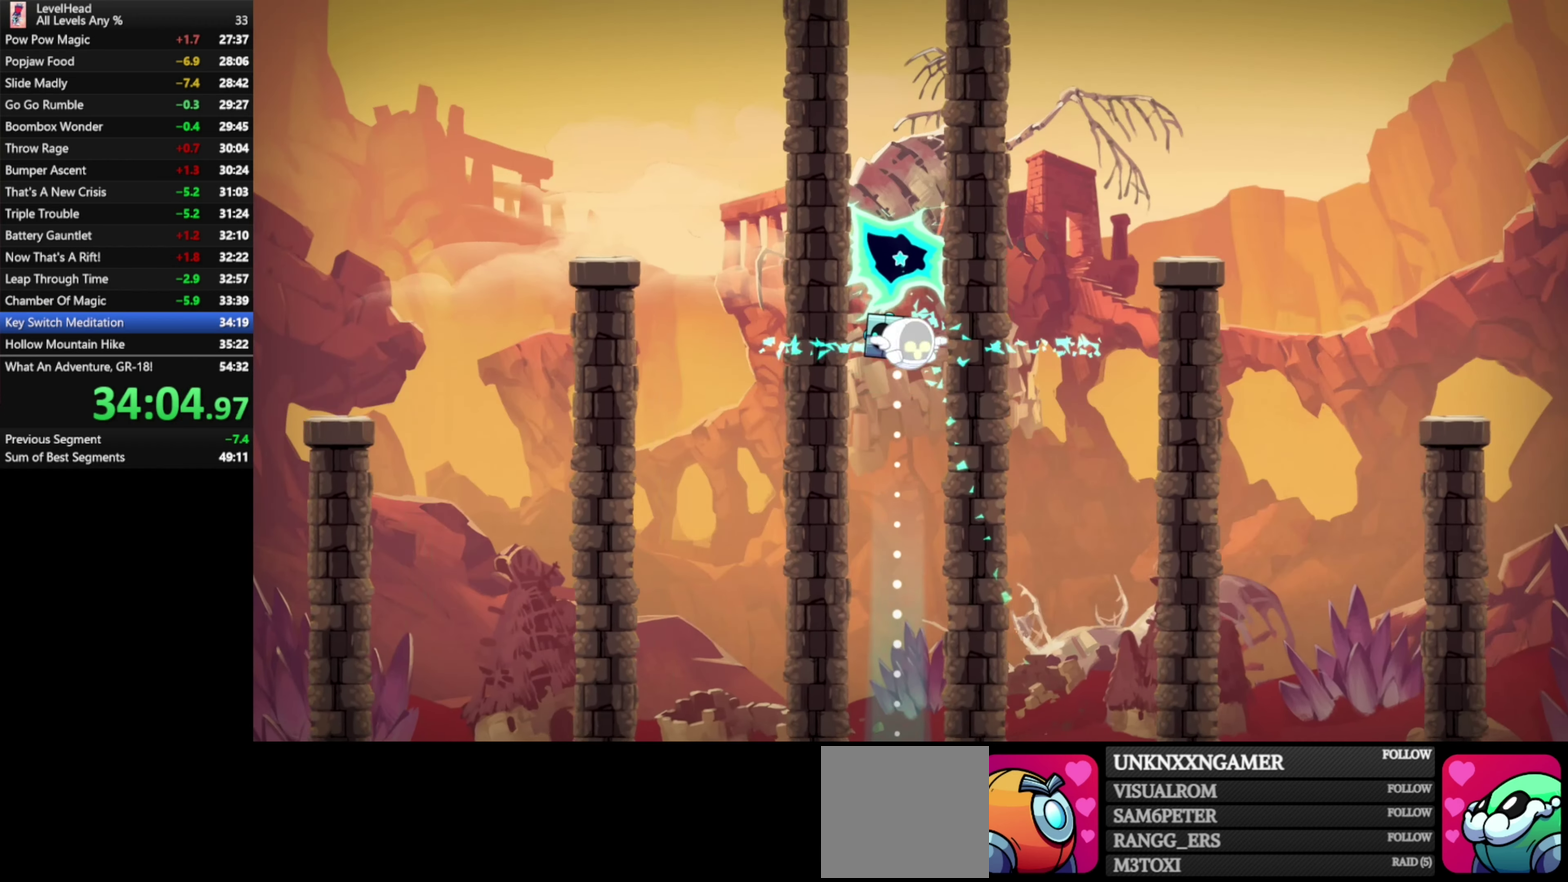
{"buttons": [], "left_stick": "center", "events": []}
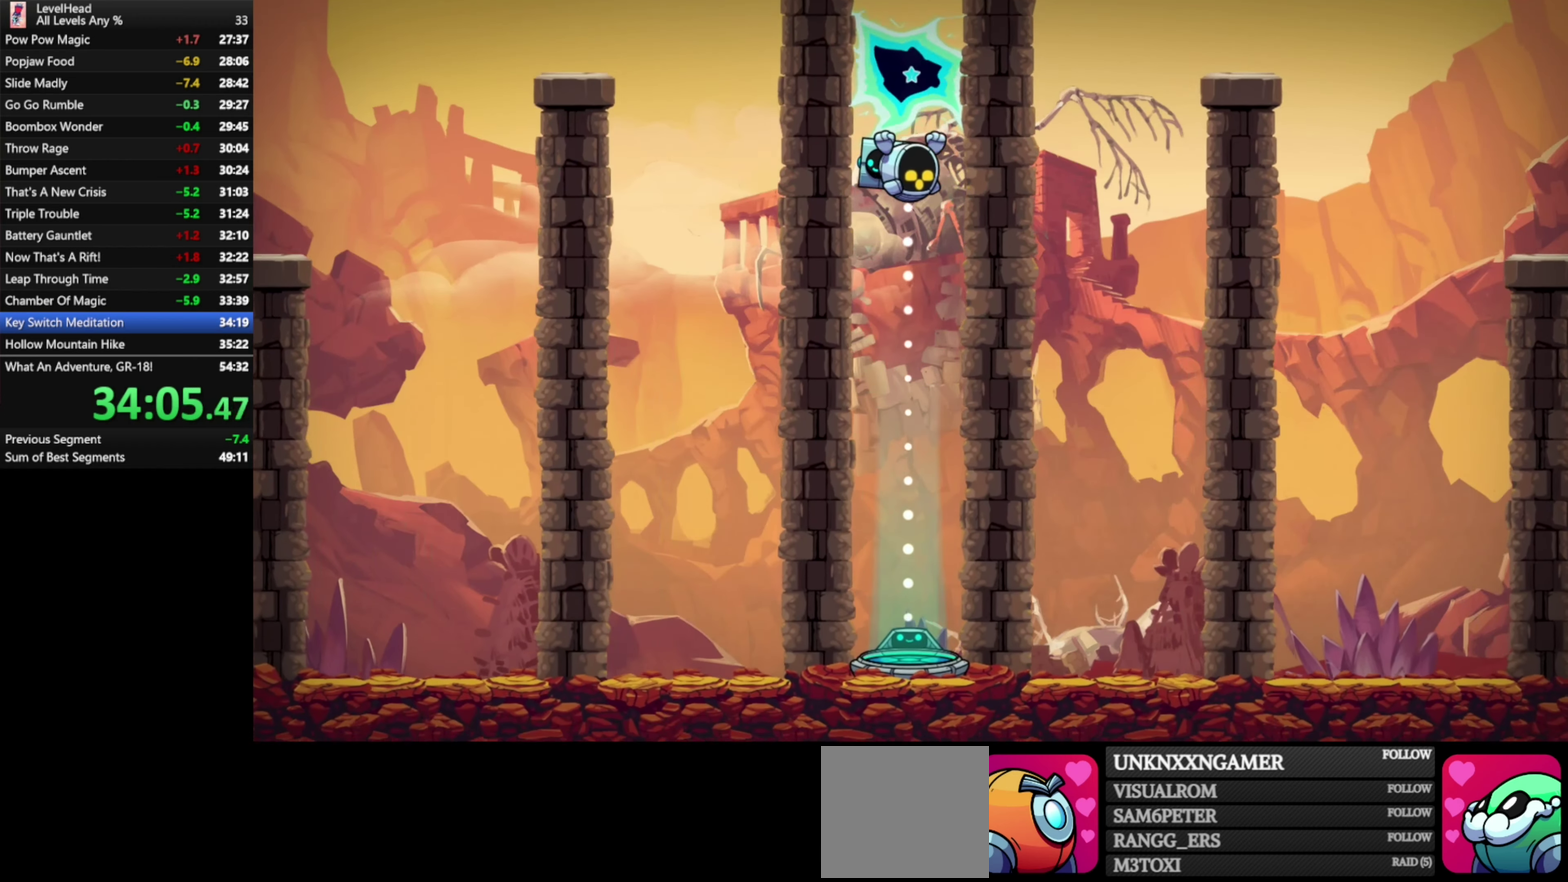
{"buttons": [], "left_stick": "center", "events": []}
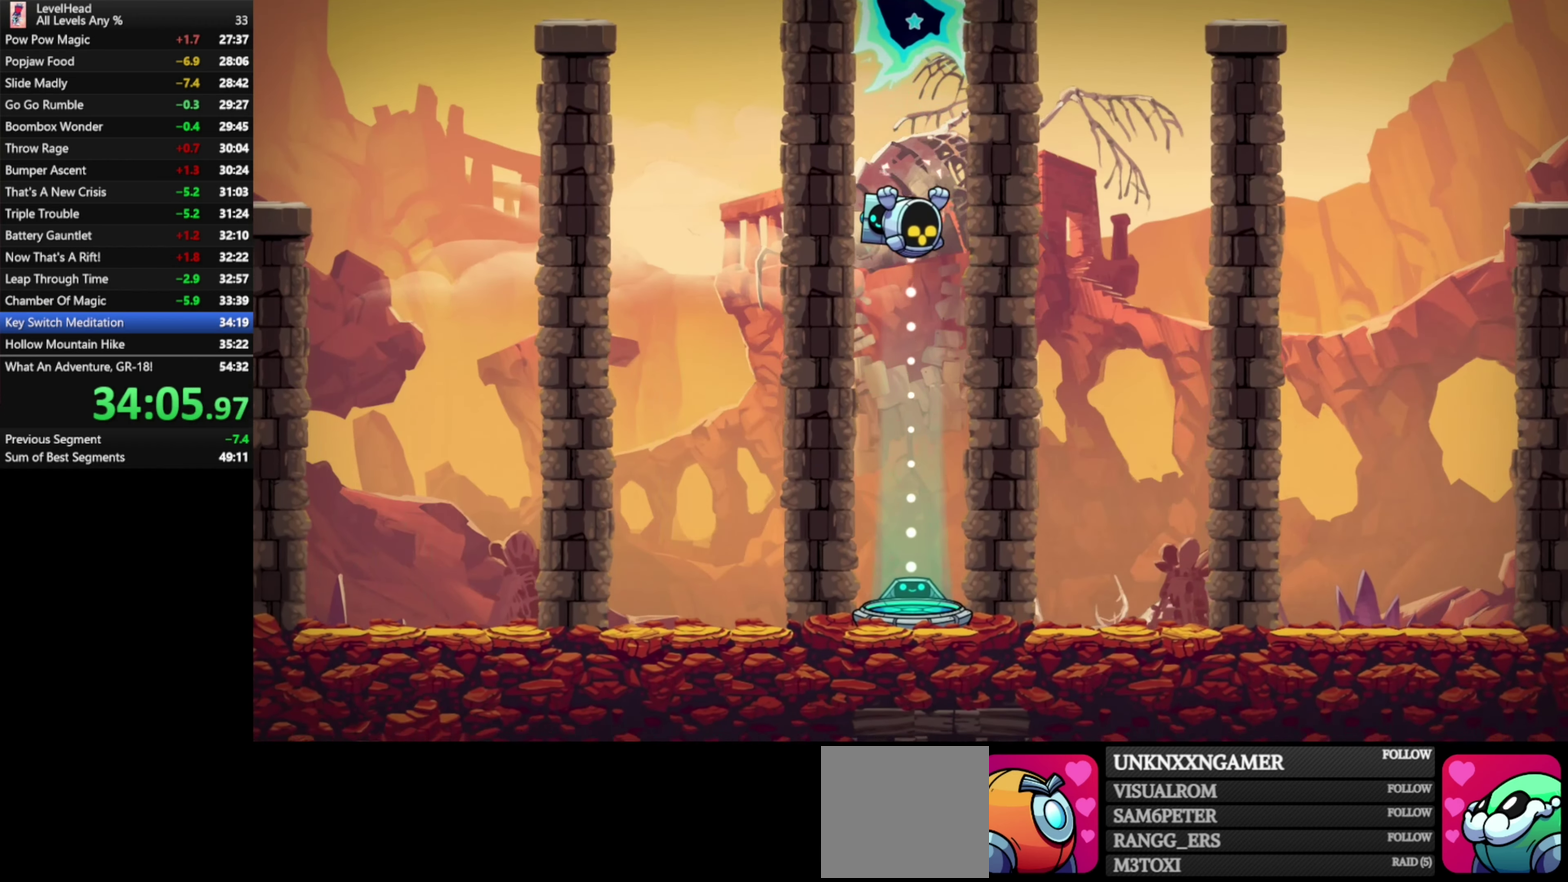
{"buttons": [], "left_stick": "center", "events": []}
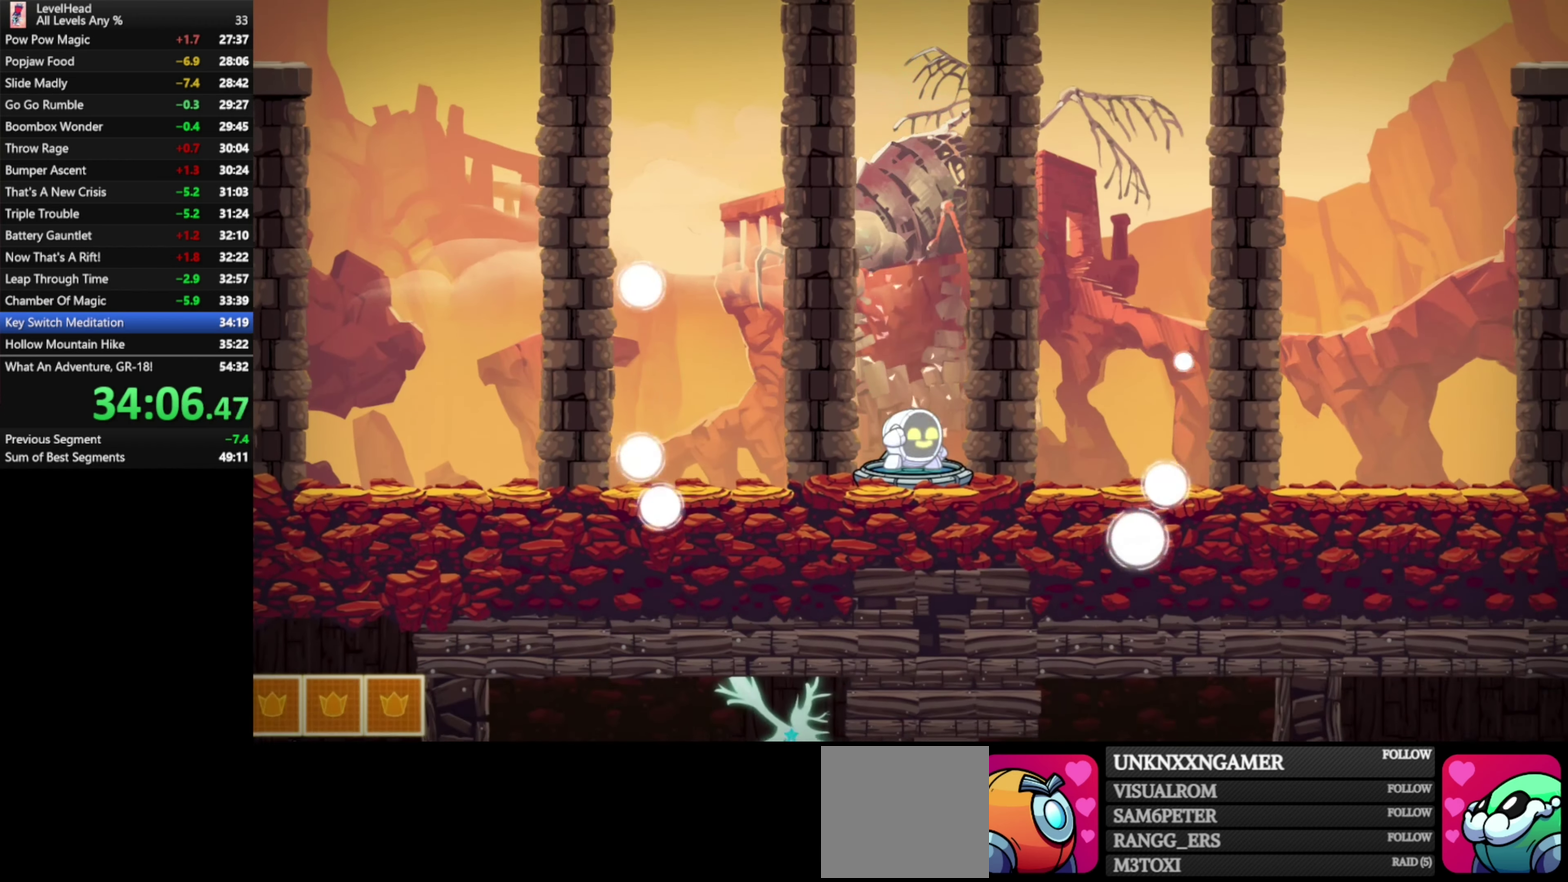
{"buttons": [], "left_stick": "center", "events": []}
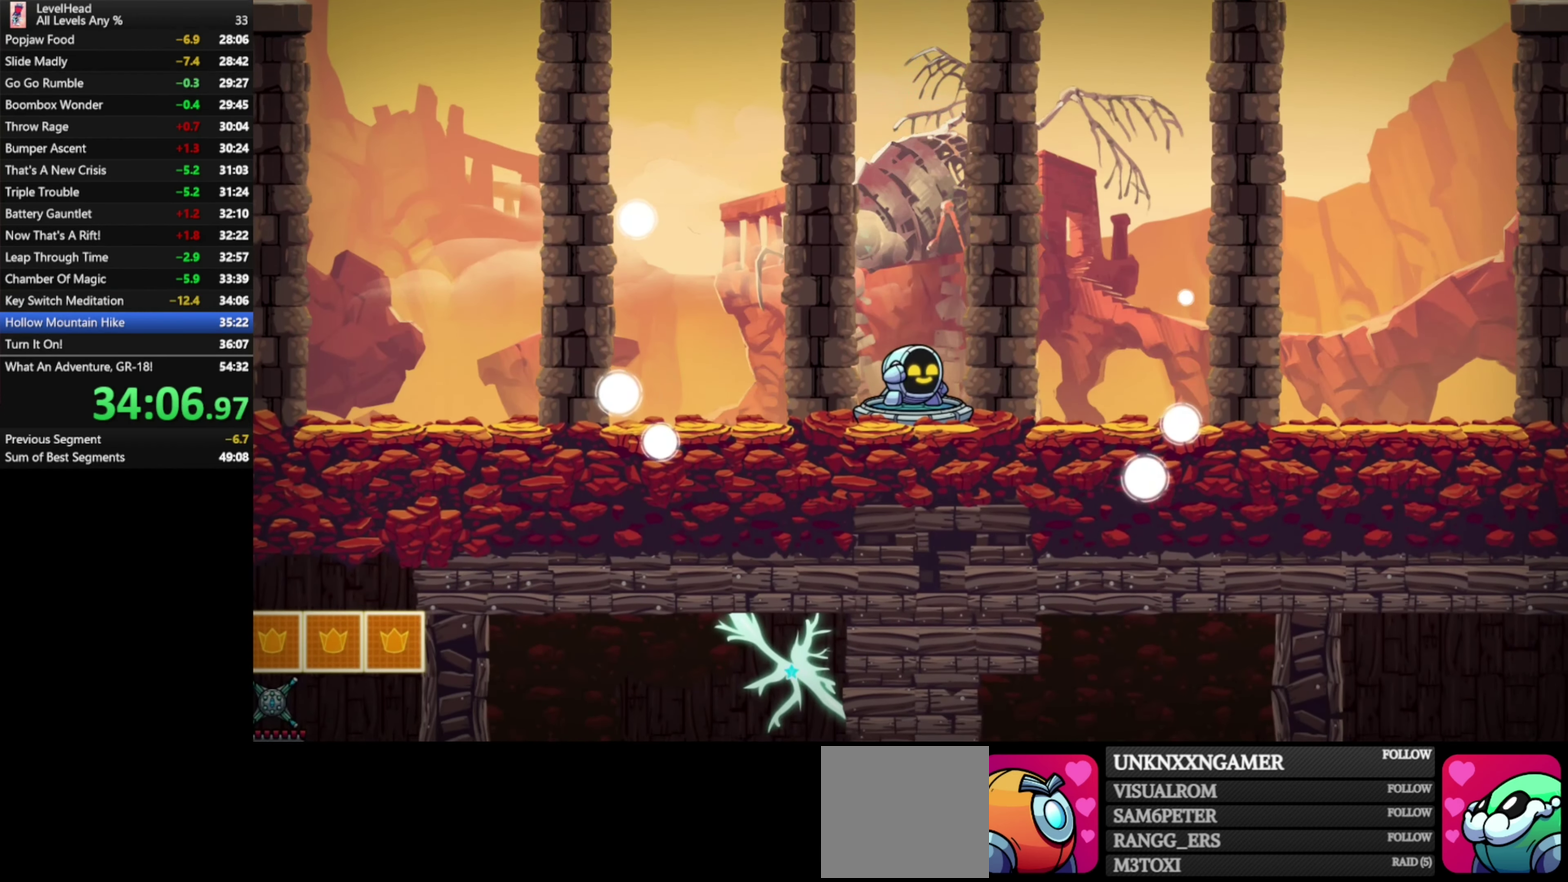
{"buttons": [], "left_stick": "center", "events": []}
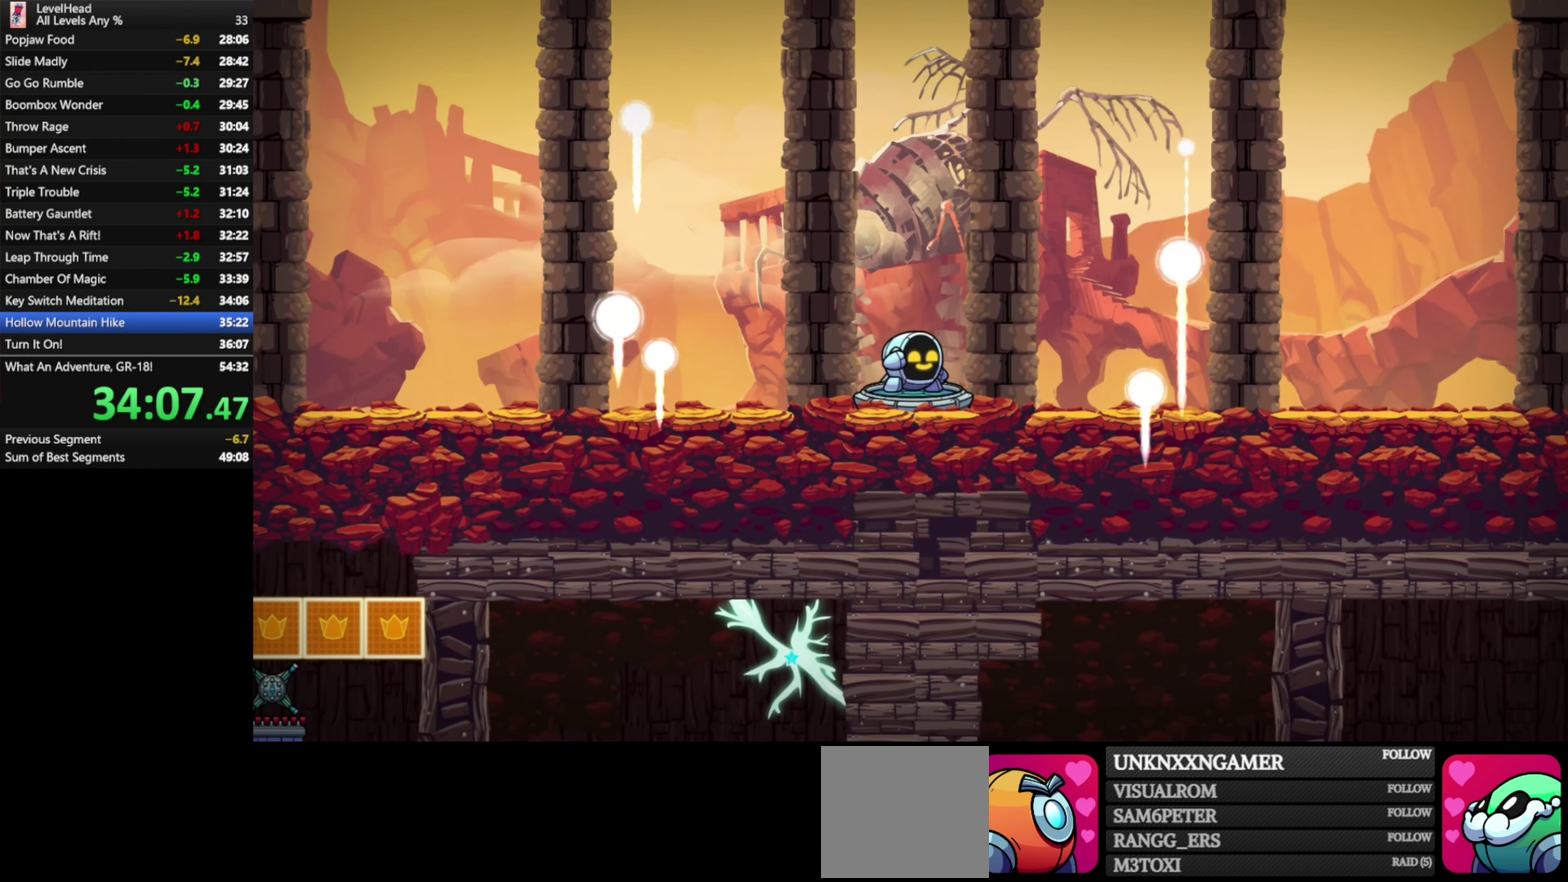
{"buttons": [], "left_stick": "center", "events": []}
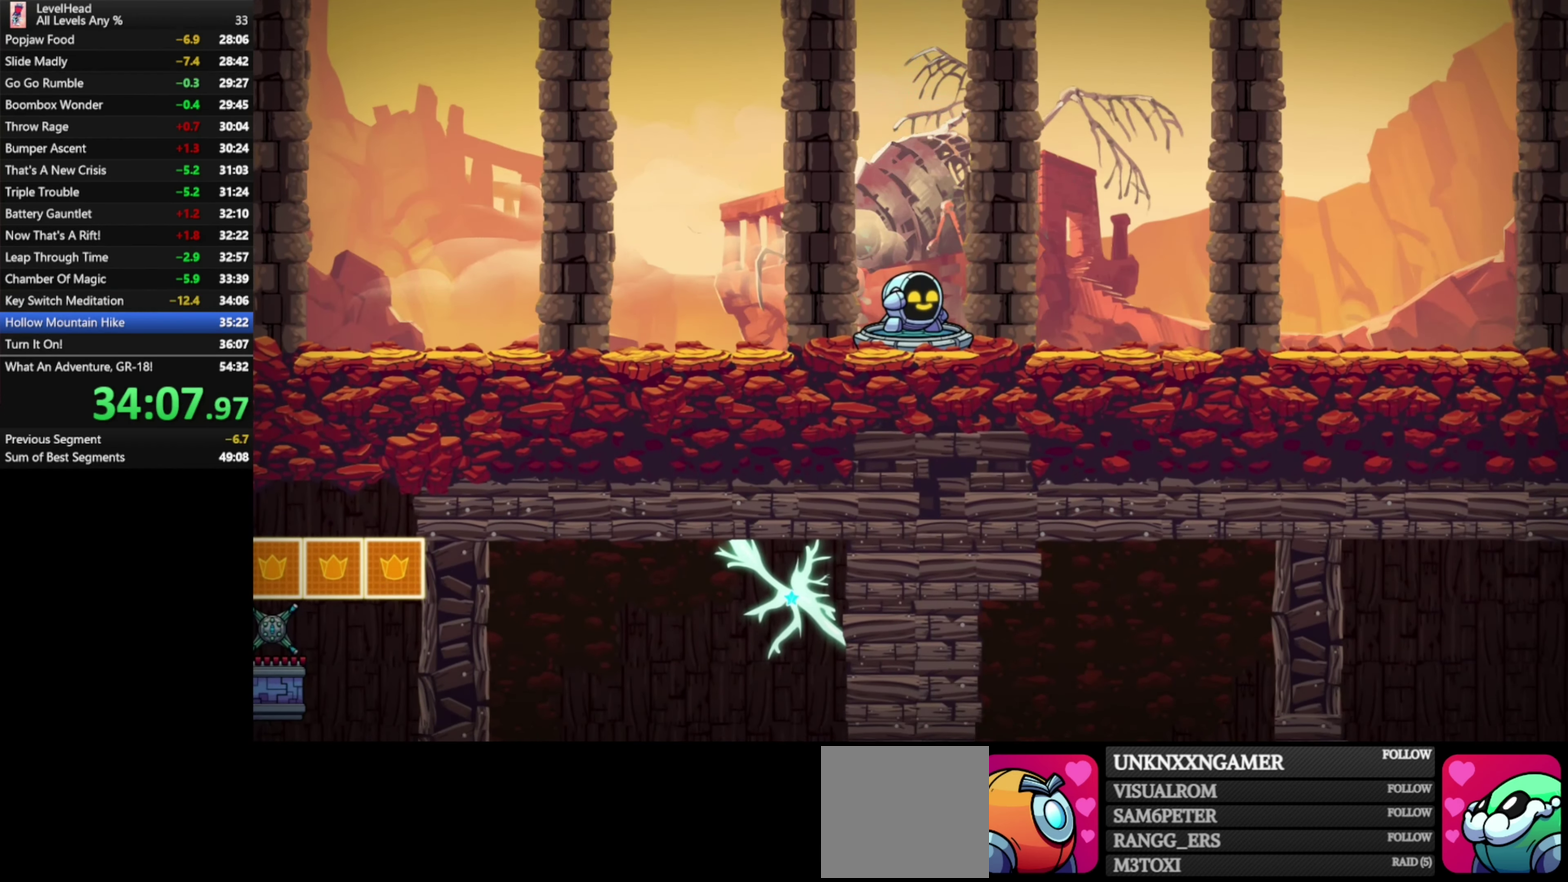
{"buttons": [], "left_stick": "center", "events": []}
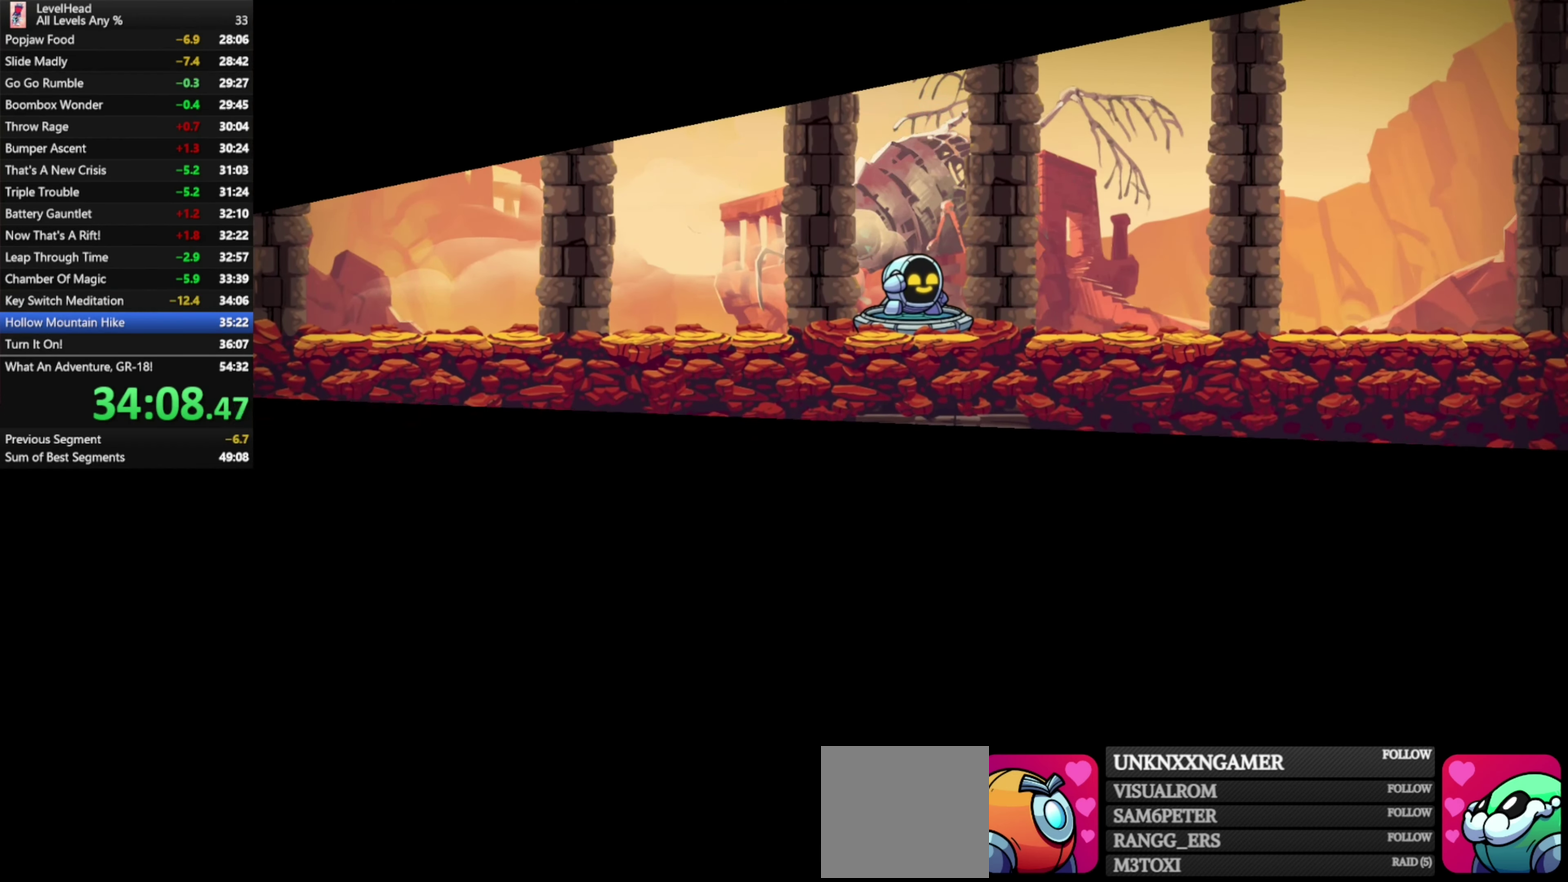
{"buttons": [], "left_stick": "center", "events": [[367, "R1", "down"], [450, "R1", "up"]]}
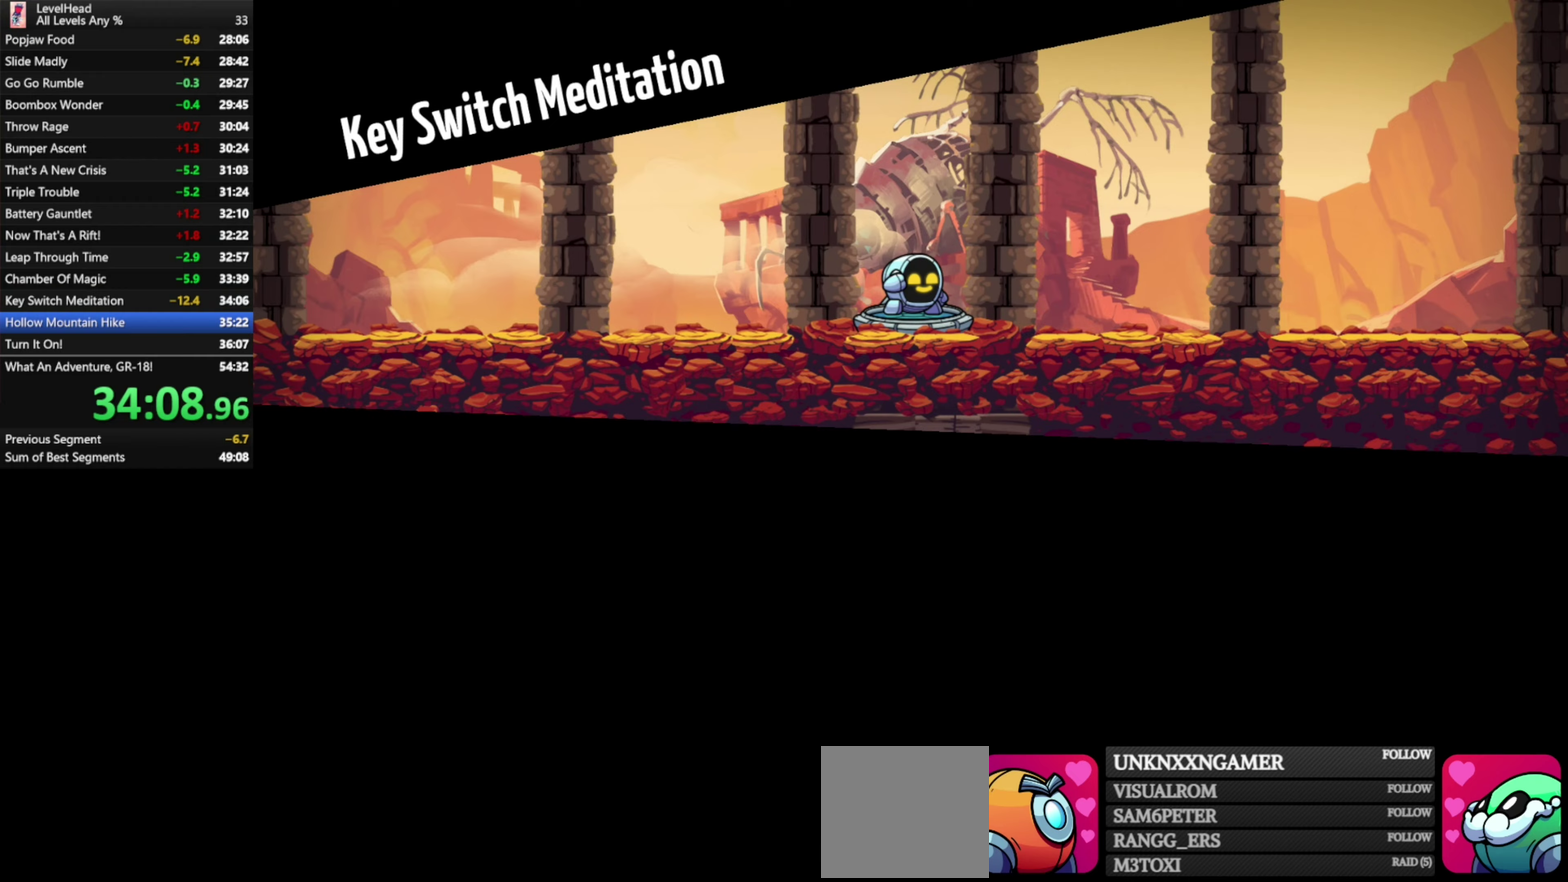
{"buttons": ["R1"], "left_stick": "center", "events": [[83, "R1", "down"], [183, "R1", "up"], [250, "R1", "down"], [350, "R1", "up"], [433, "R1", "down"]]}
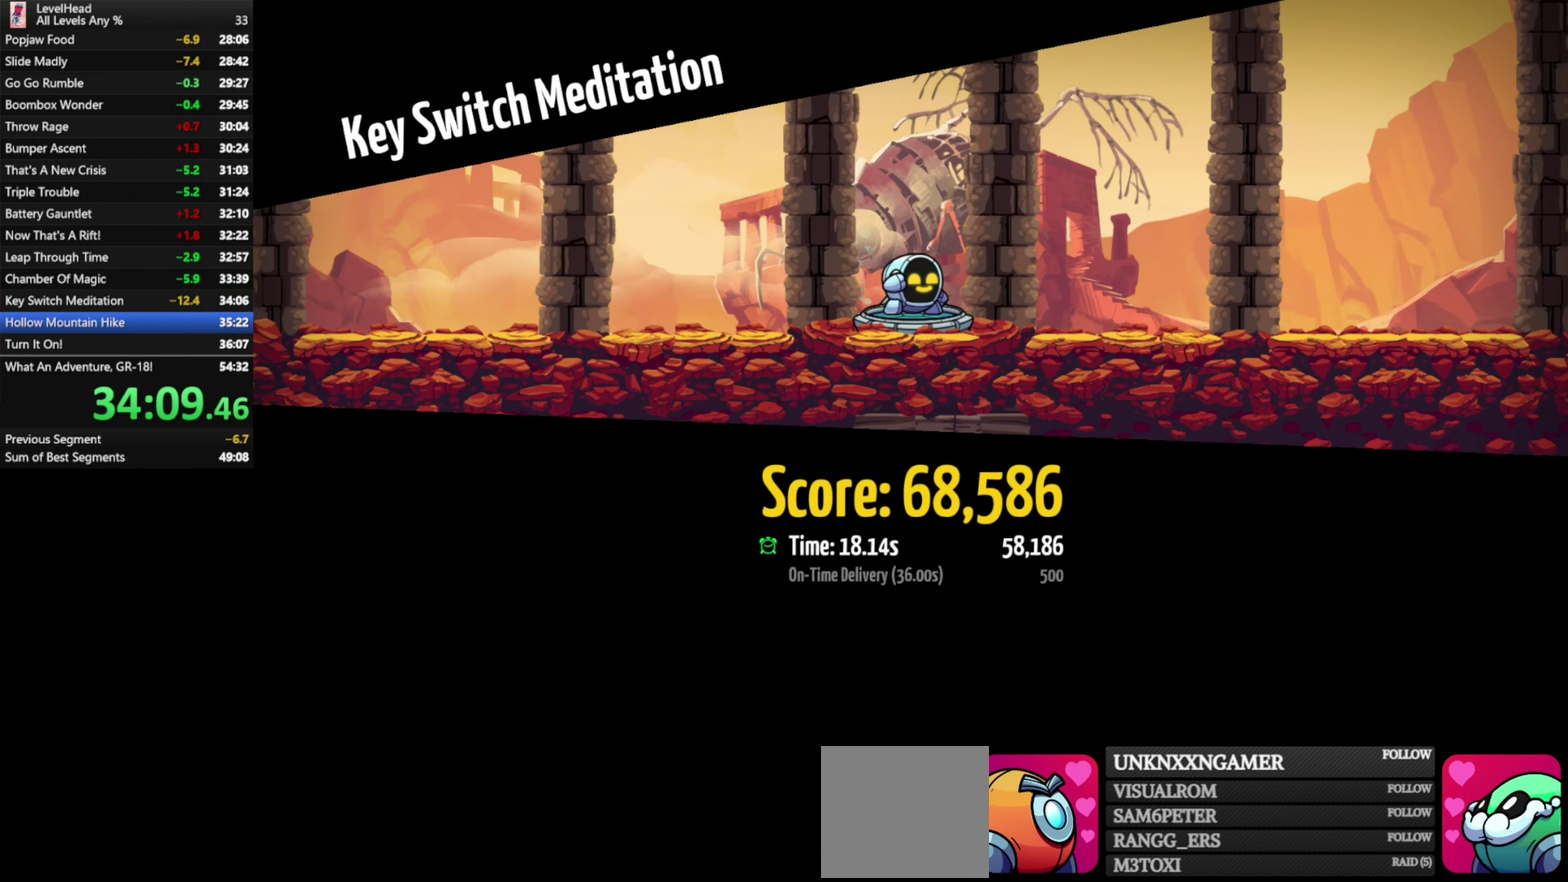
{"buttons": ["R1"], "left_stick": "center", "events": [[33, "R1", "up"], [100, "R1", "down"], [200, "R1", "up"], [250, "R1", "down"], [350, "R1", "up"], [450, "R1", "down"]]}
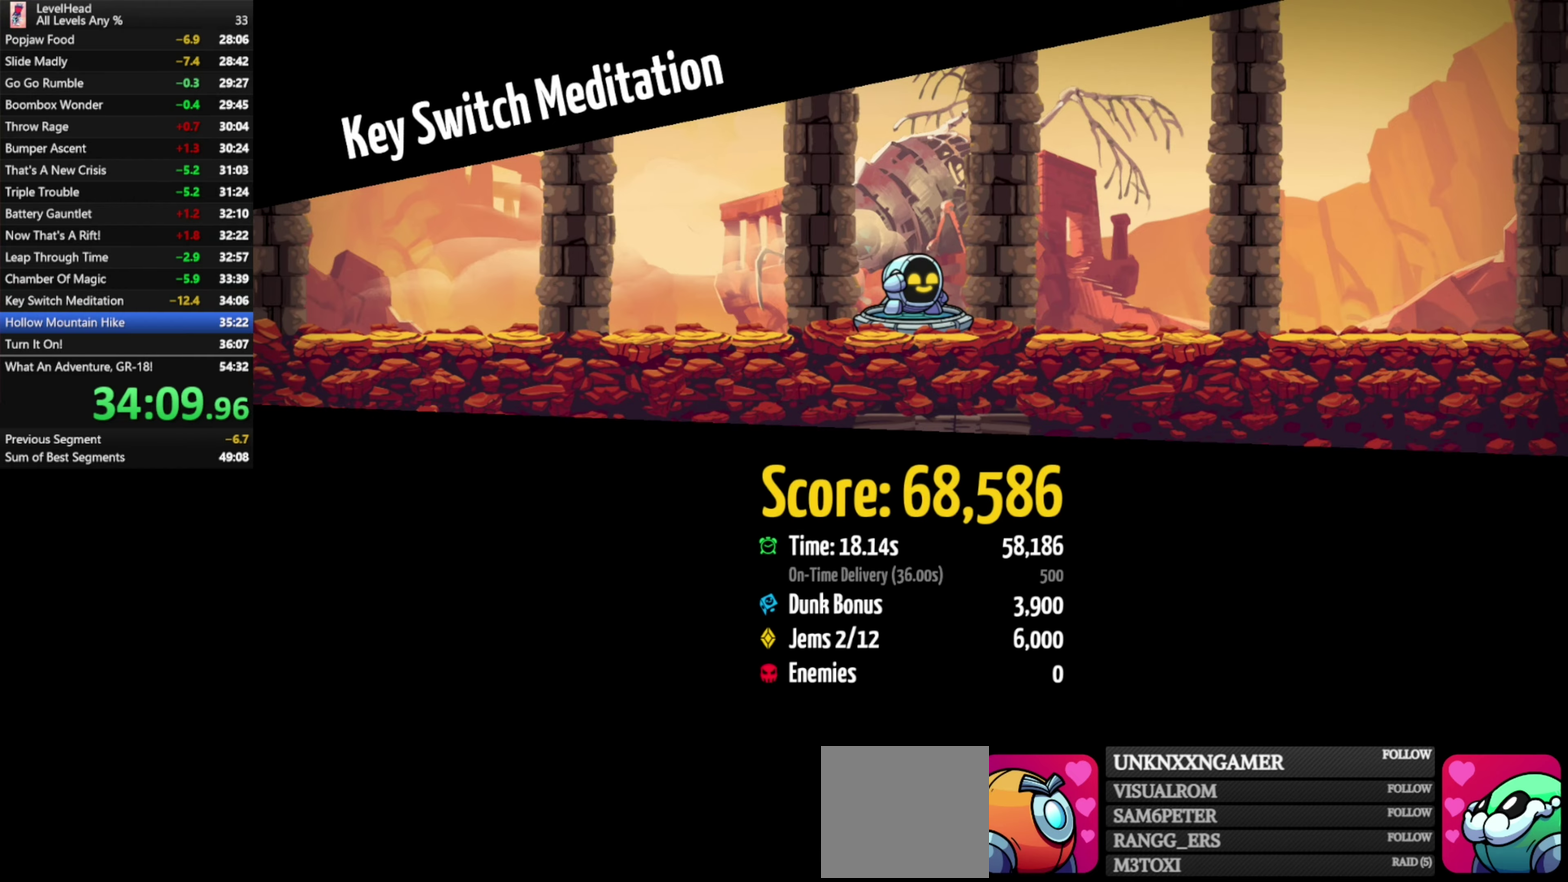
{"buttons": ["R1"], "left_stick": "center", "events": [[50, "R1", "up"], [100, "R1", "down"], [200, "R1", "up"], [267, "R1", "down"]]}
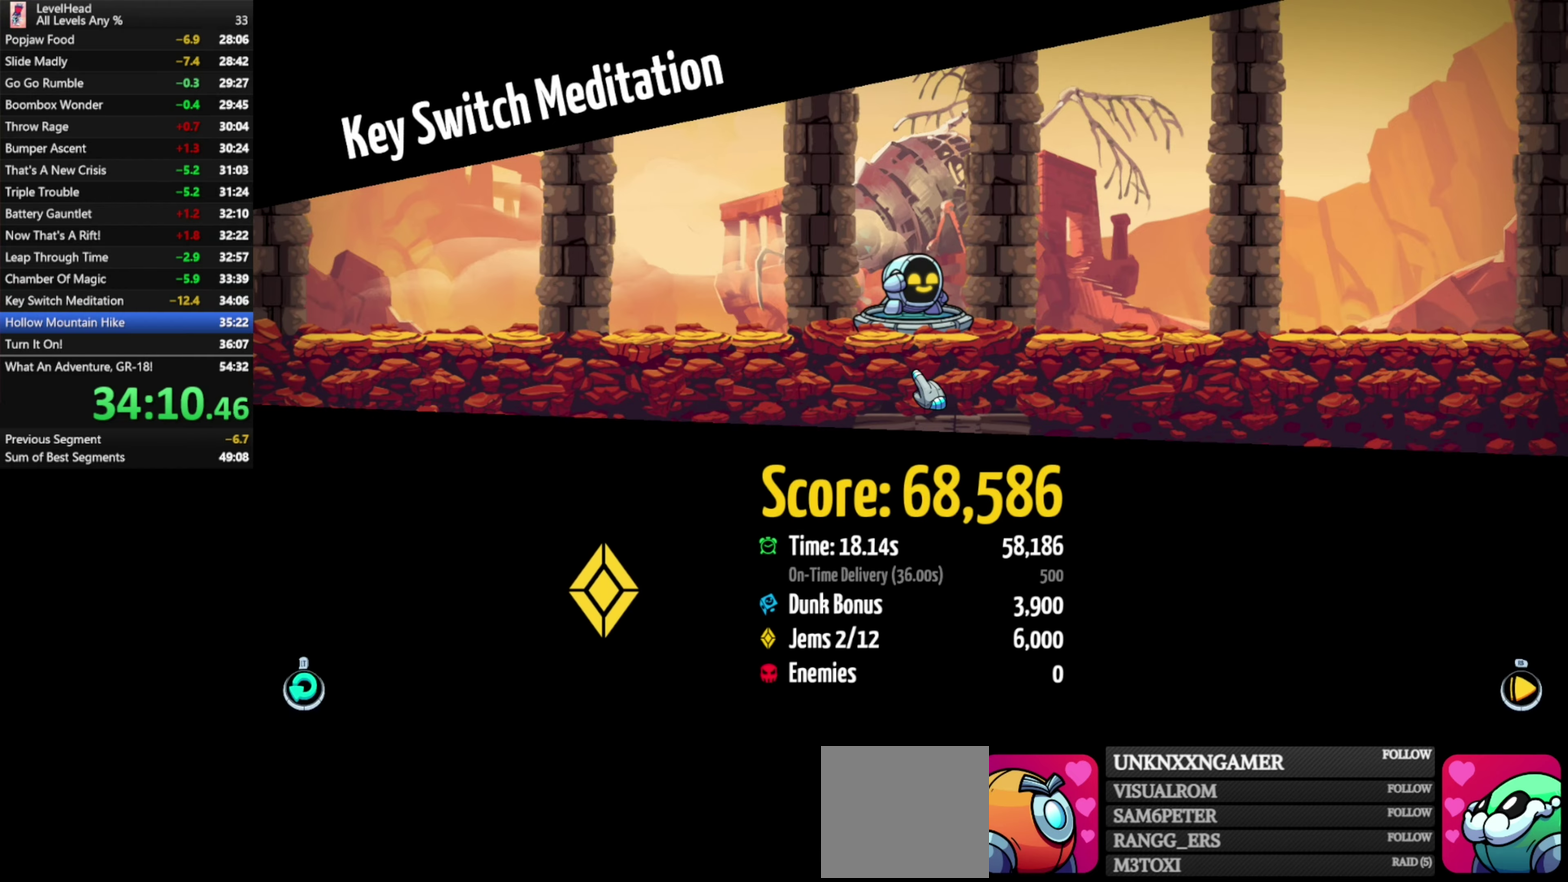
{"buttons": [], "left_stick": "up", "events": [[17, "R1", "up"], [150, "R1", "down"], [250, "R1", "up"], [317, "left_stick", "up"]]}
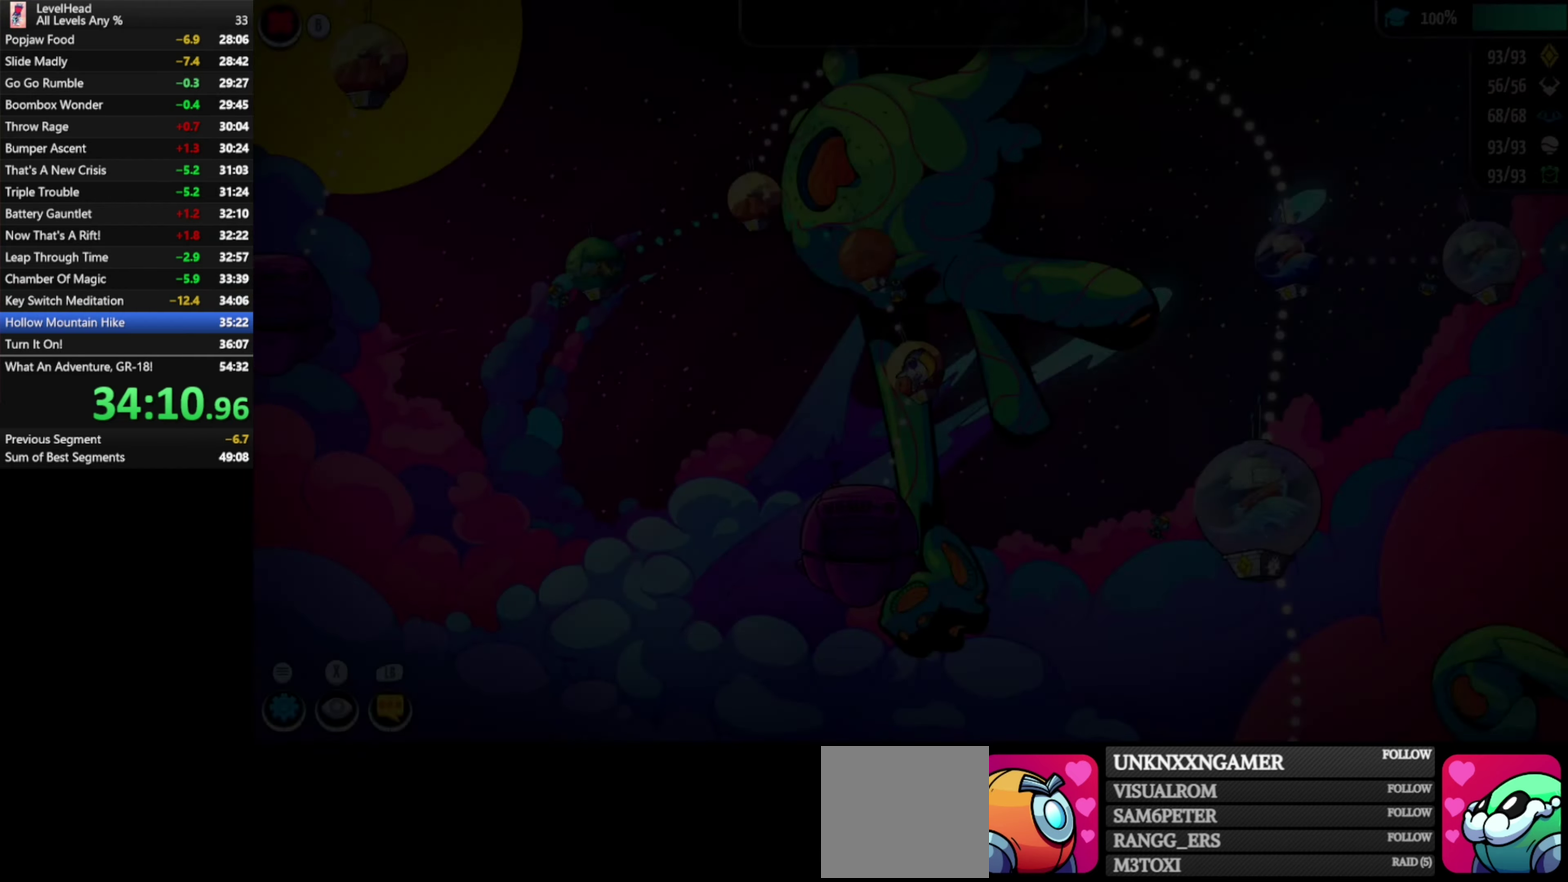
{"buttons": [], "left_stick": "up-left", "events": [[467, "left_stick", "up-left"]]}
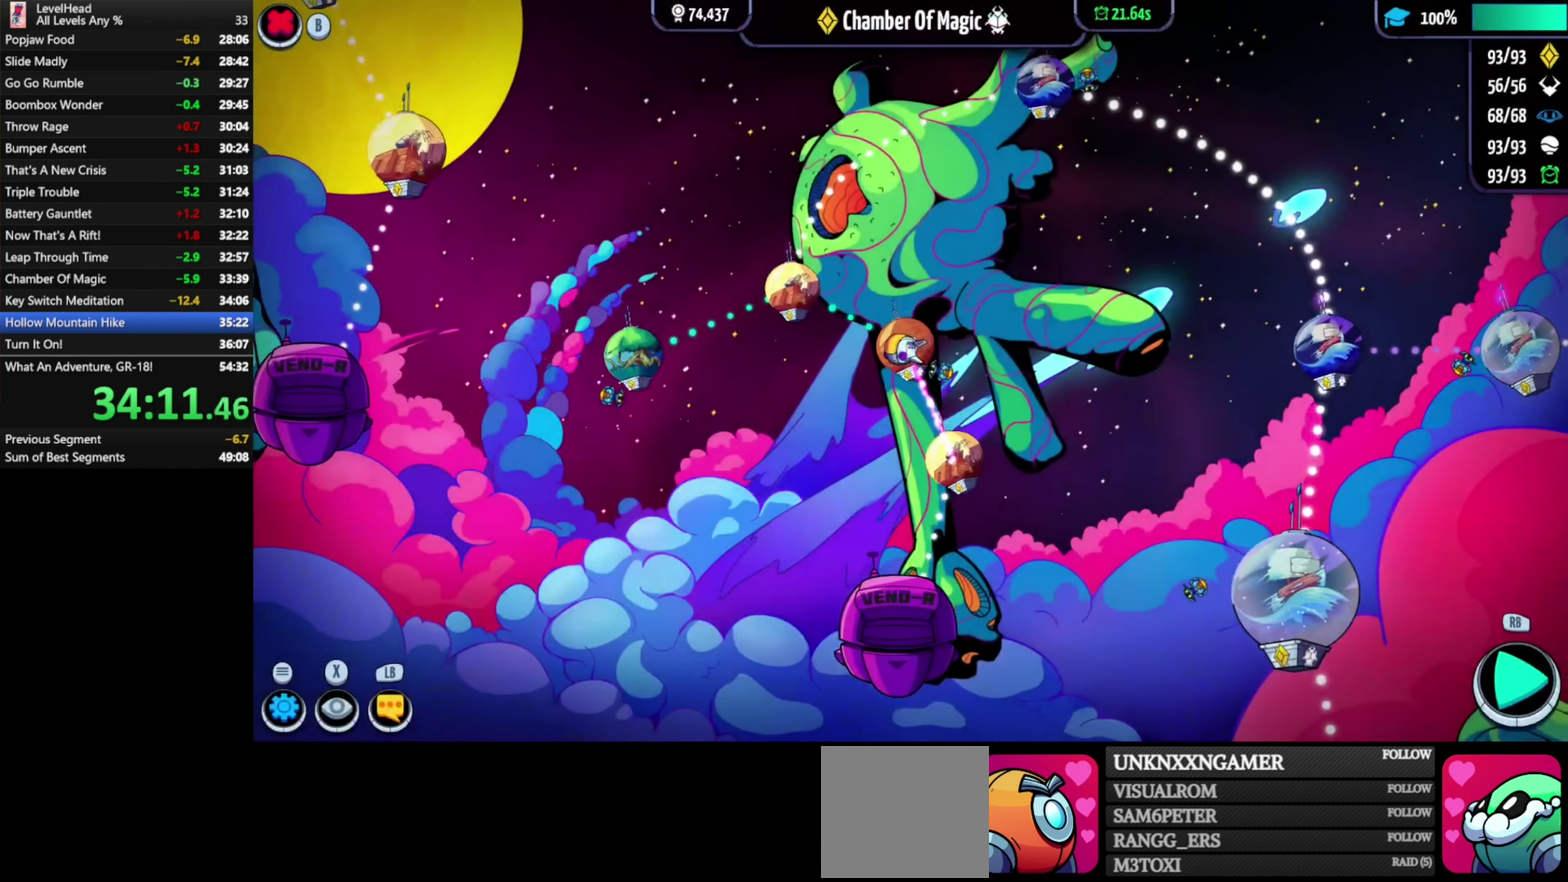
{"buttons": [], "left_stick": "up", "events": [[233, "left_stick", "up"]]}
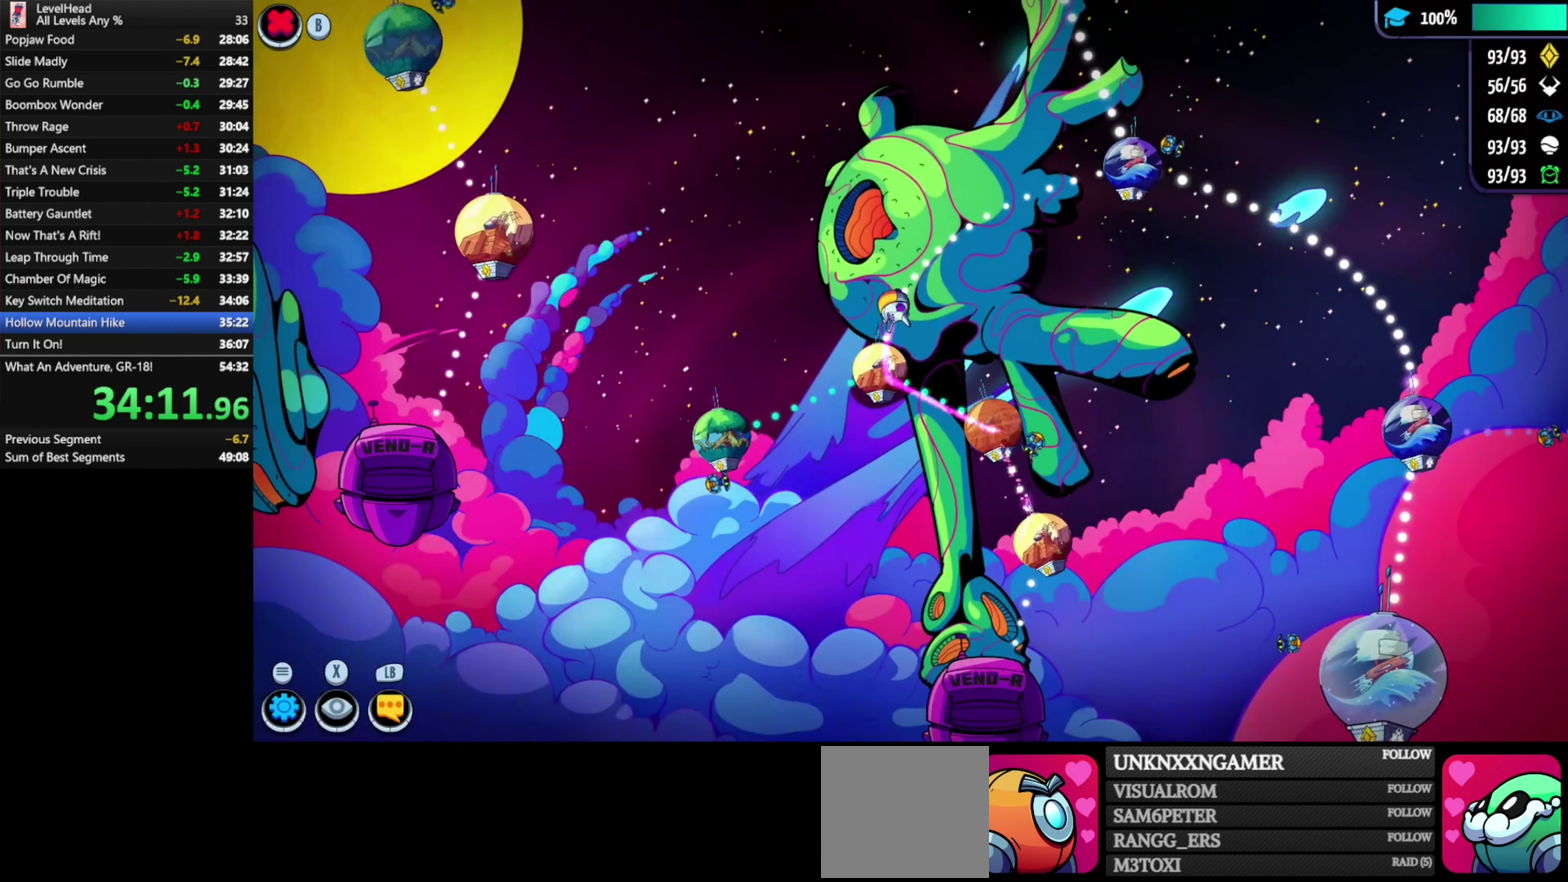
{"buttons": [], "left_stick": "down-right", "events": [[100, "left_stick", "right"], [200, "left_stick", "down-right"]]}
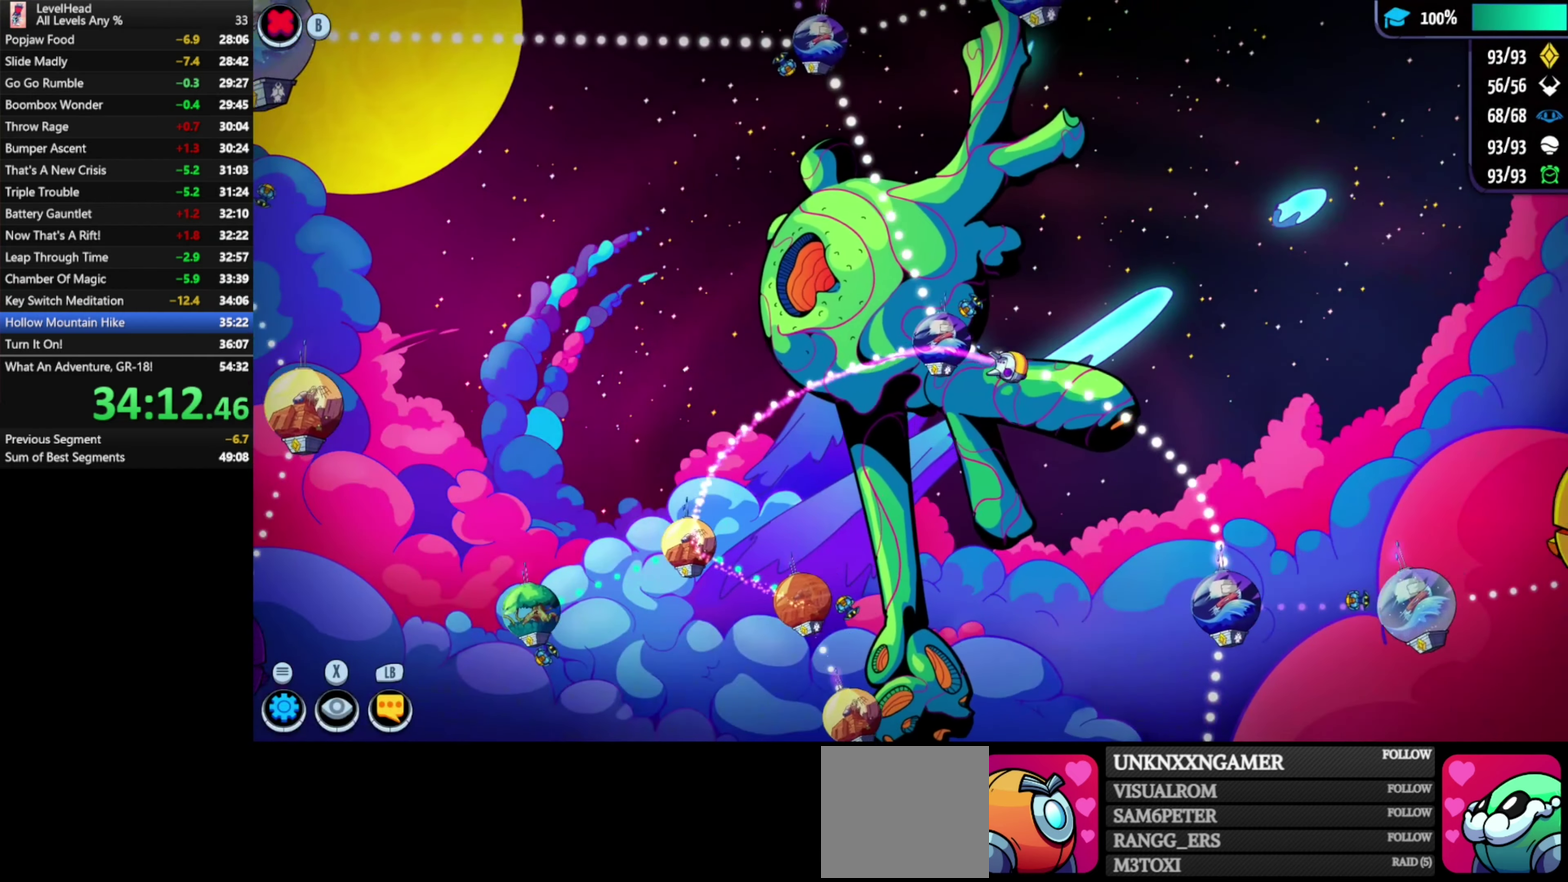
{"buttons": ["A"], "left_stick": "center", "events": [[133, "left_stick", "right"], [200, "left_stick", "center"], [500, "A", "down"]]}
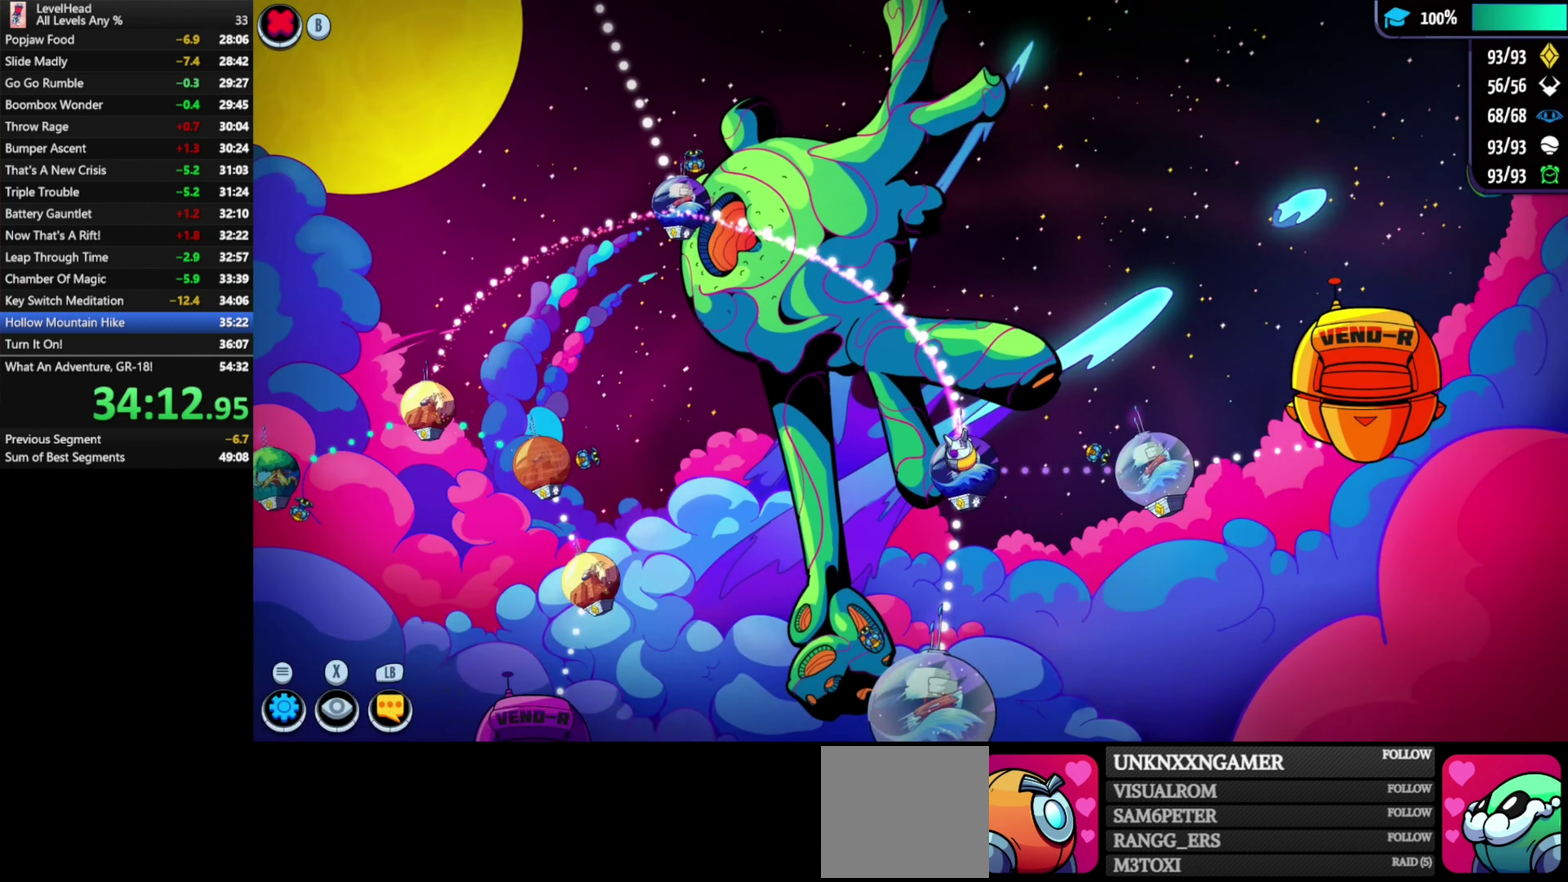
{"buttons": [], "left_stick": "left", "events": [[133, "A", "up"], [333, "left_stick", "left"]]}